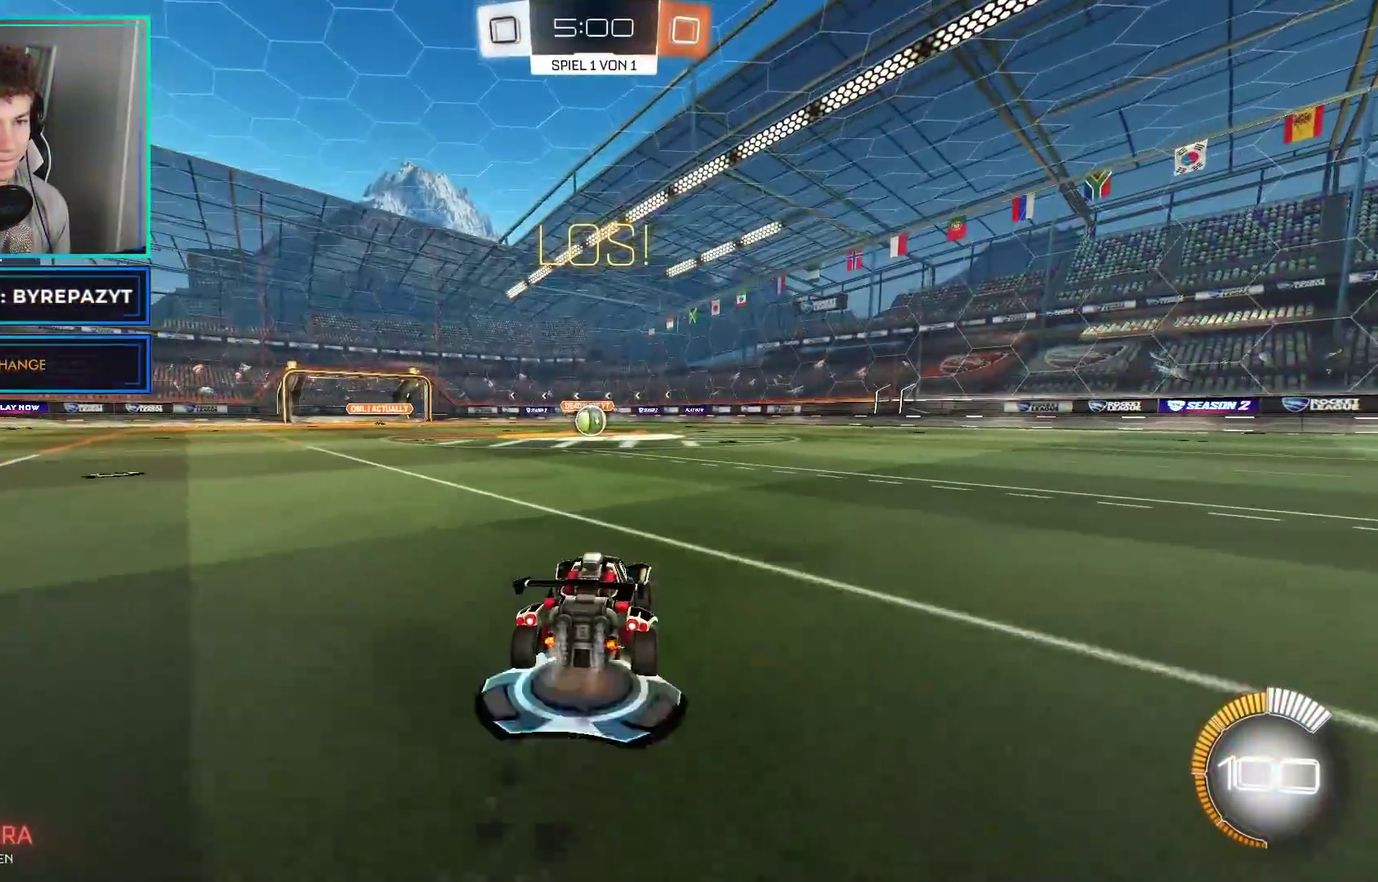
Gameplay with a controller (Xbox layout); each line is a JSON object with the inputs held at the frame after it. "events" lists button and stick changes between this image and that frame as [ms after this image, input, new state], when the widget could be followed in between.
{"buttons": ["B", "R2"], "left_stick": "center", "right_stick": "center", "events": []}
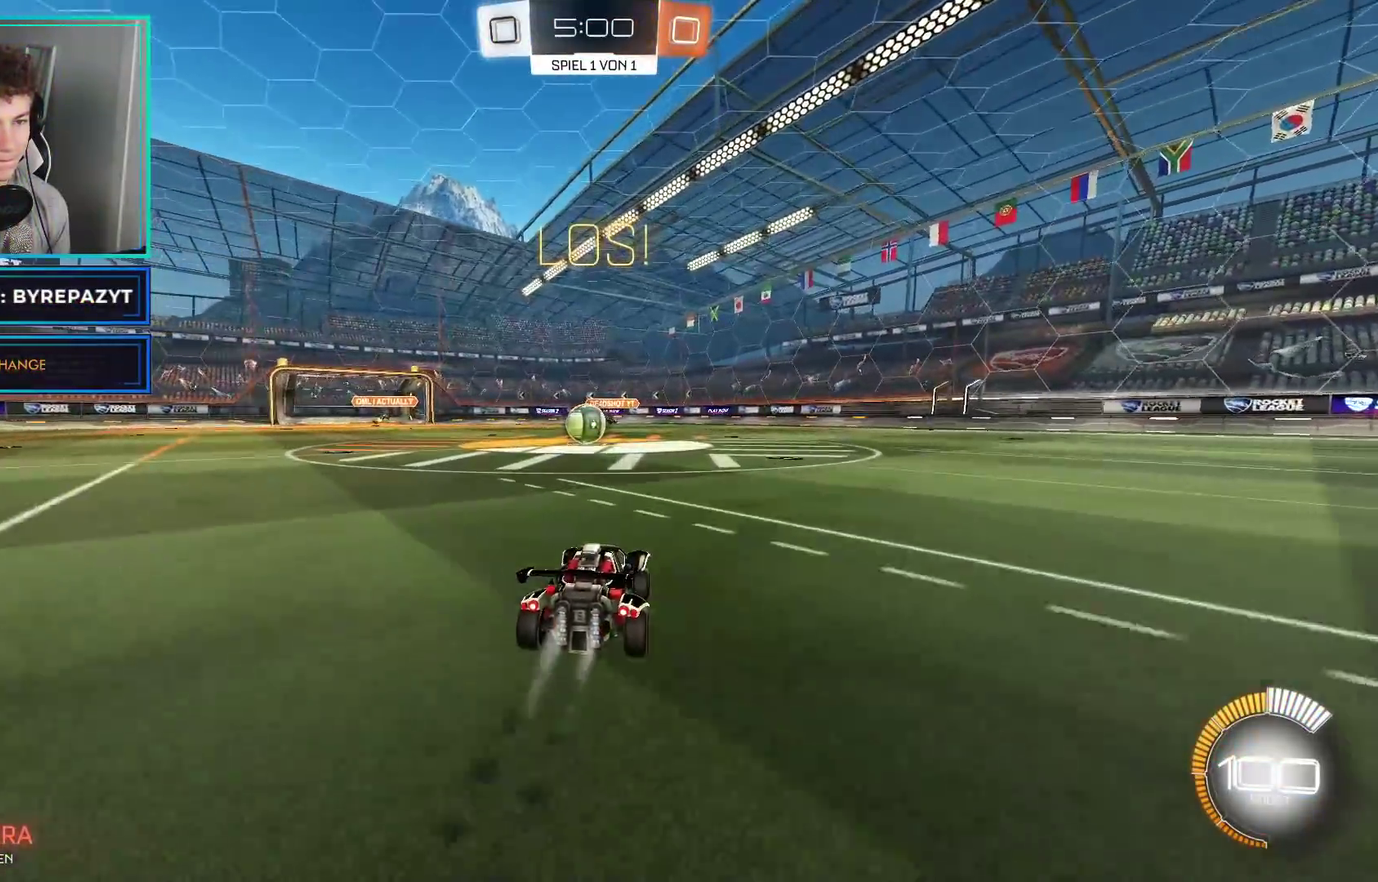
{"buttons": ["R2"], "left_stick": "center", "right_stick": "center", "events": [[33, "B", "up"], [200, "A", "down"], [200, "left_stick", "up-left"], [217, "L1", "down"], [267, "A", "up"], [317, "L3", "down"], [350, "A", "down"], [400, "L3", "up"], [483, "A", "up"], [483, "left_stick", "center"], [500, "L1", "up"]]}
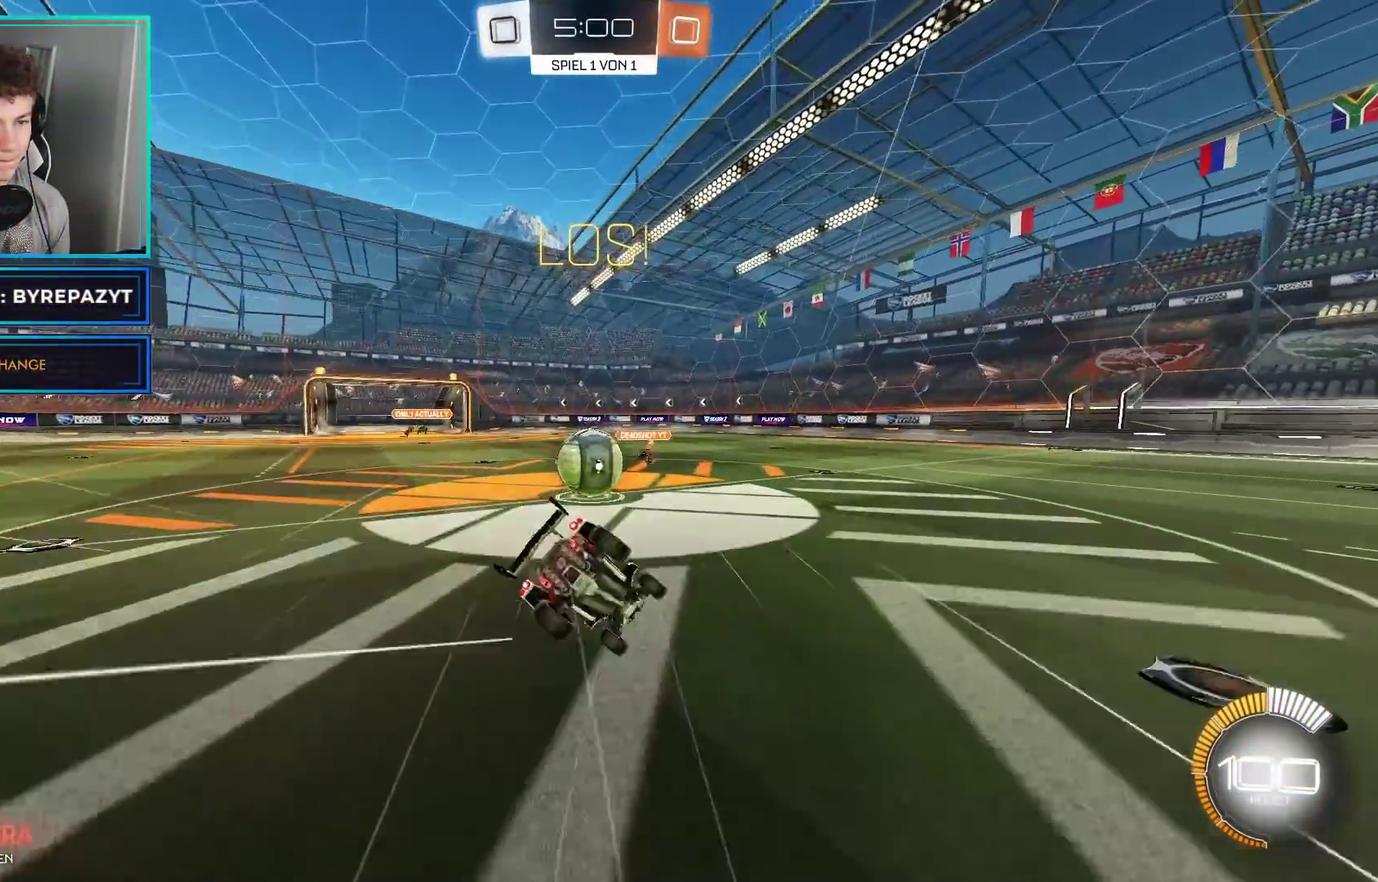
{"buttons": ["R2"], "left_stick": "center", "right_stick": "center", "events": []}
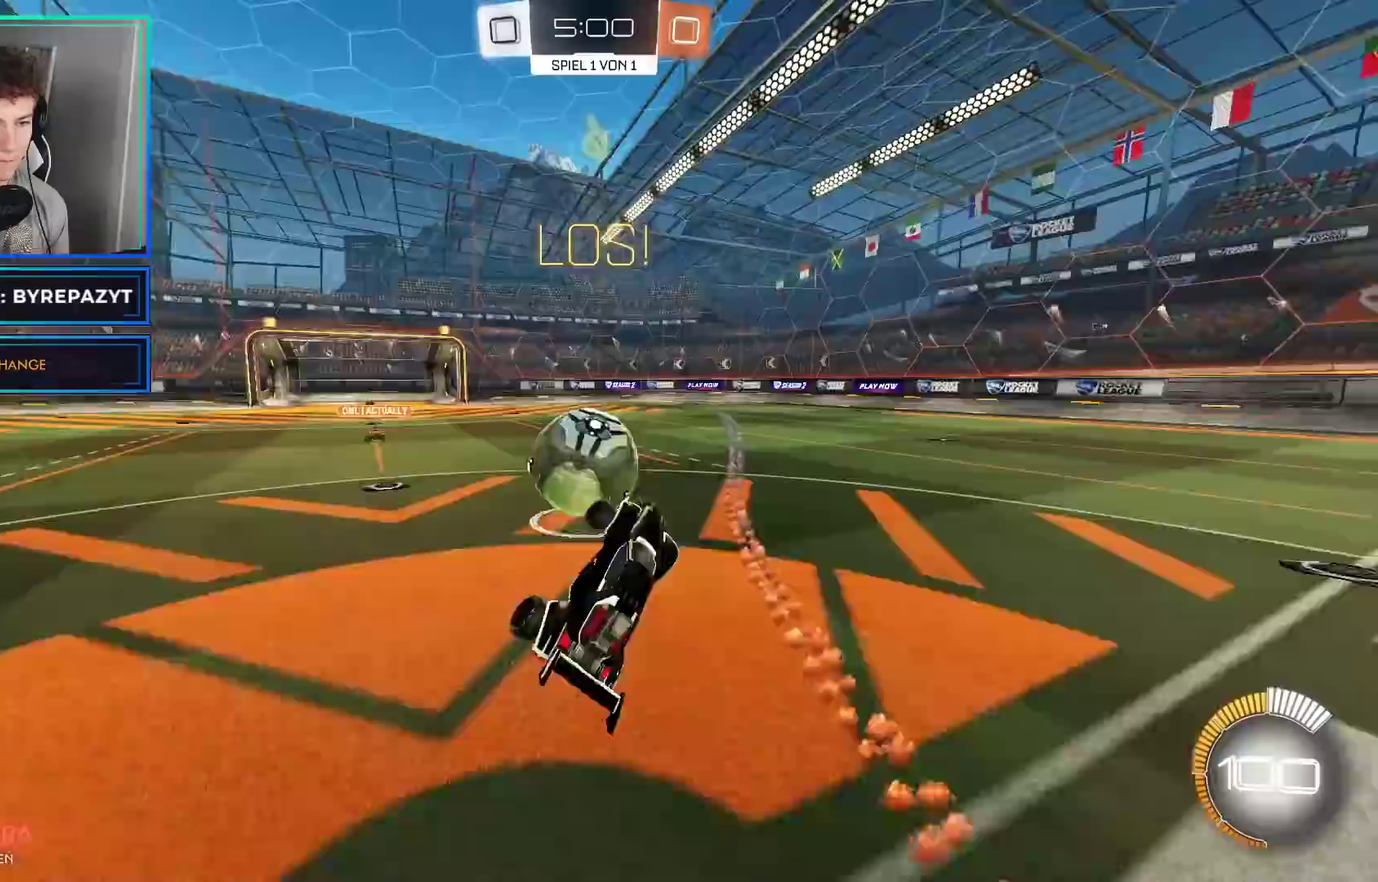
{"buttons": ["B", "R2"], "left_stick": "right", "right_stick": "center", "events": [[367, "left_stick", "right"], [400, "B", "down"]]}
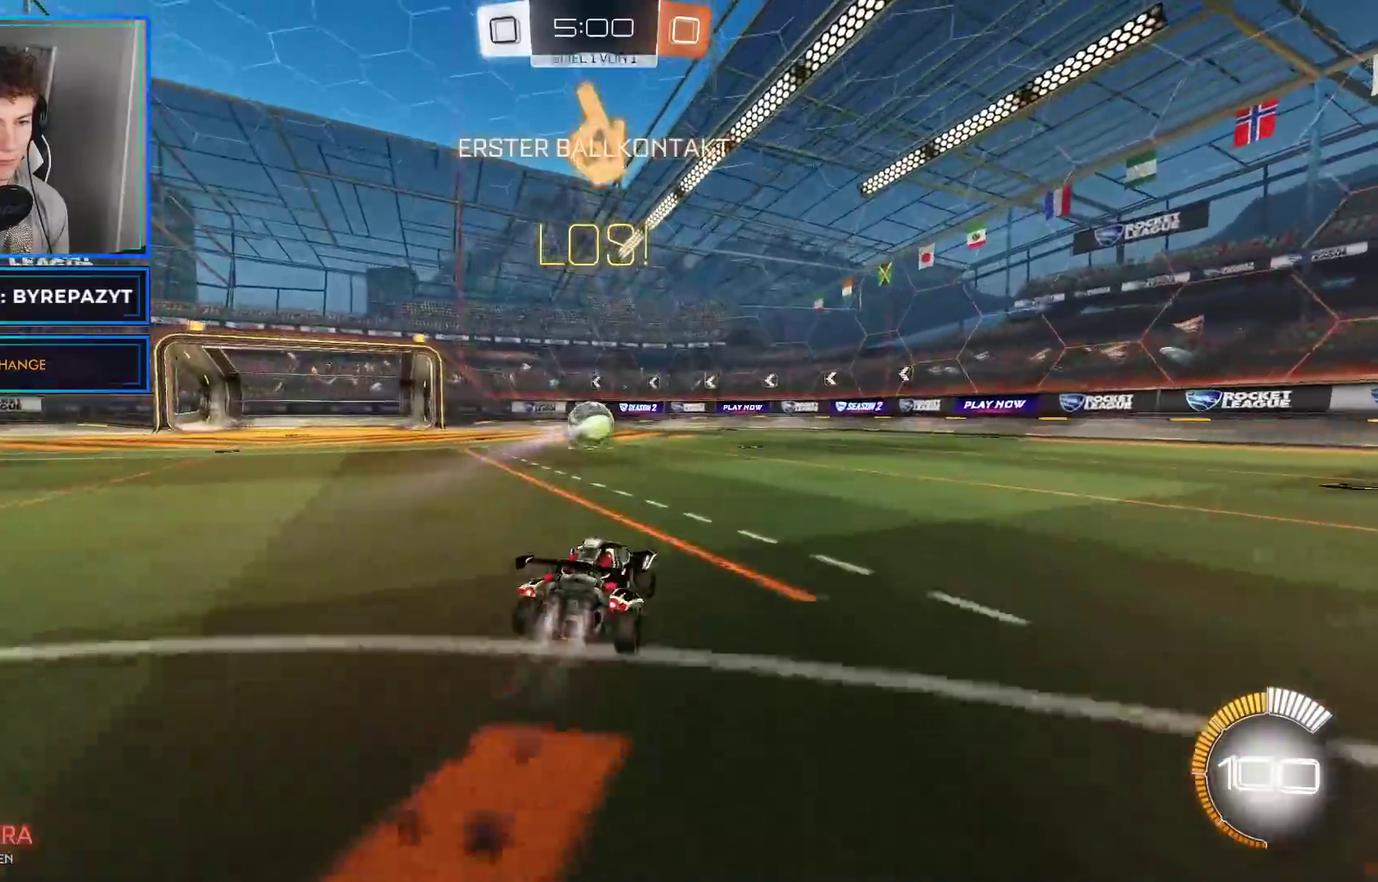
{"buttons": ["B", "R2"], "left_stick": "right", "right_stick": "center", "events": []}
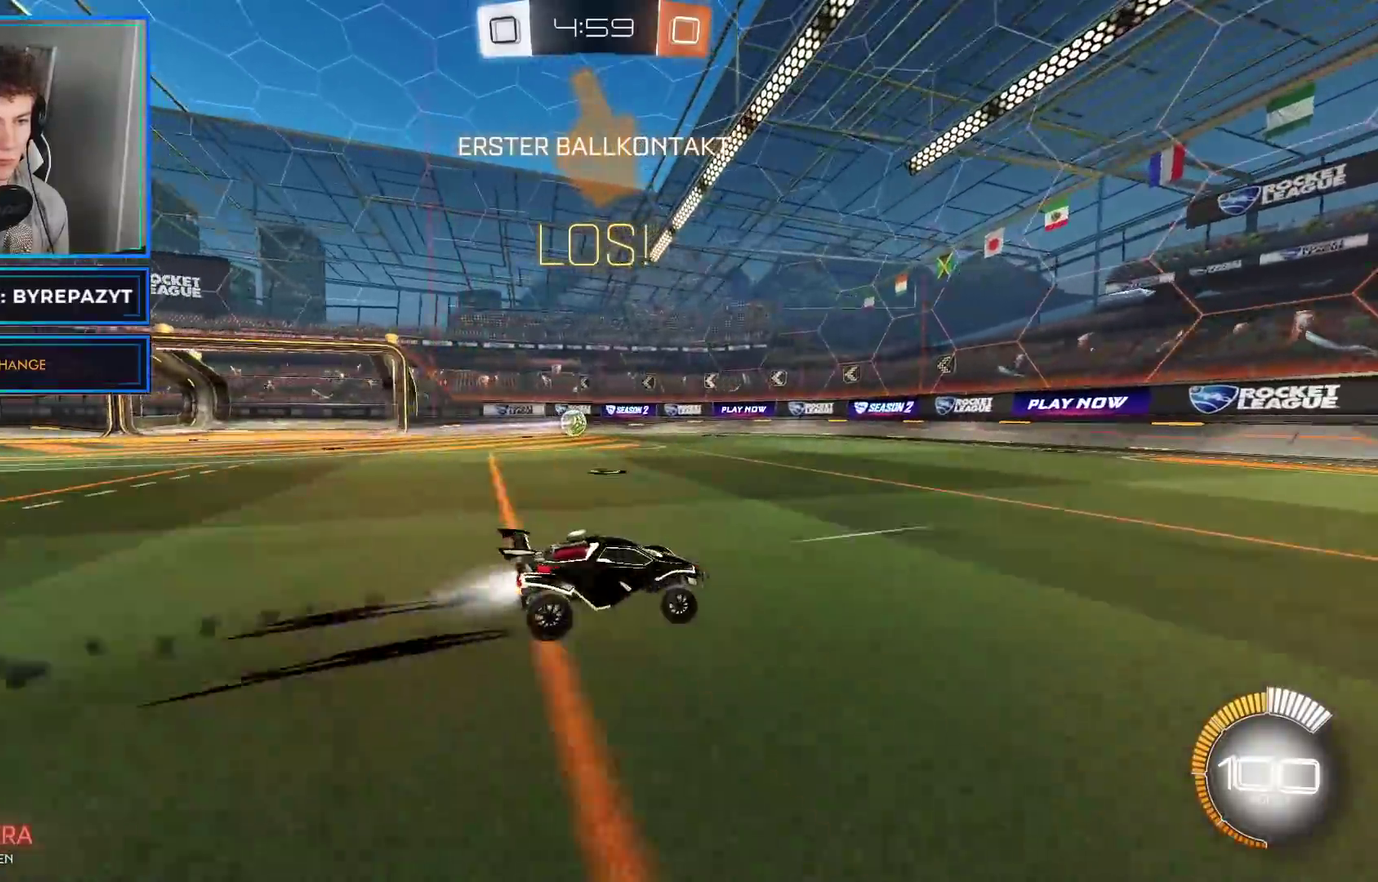
{"buttons": ["R2"], "left_stick": "center", "right_stick": "center", "events": [[83, "B", "up"], [100, "left_stick", "center"]]}
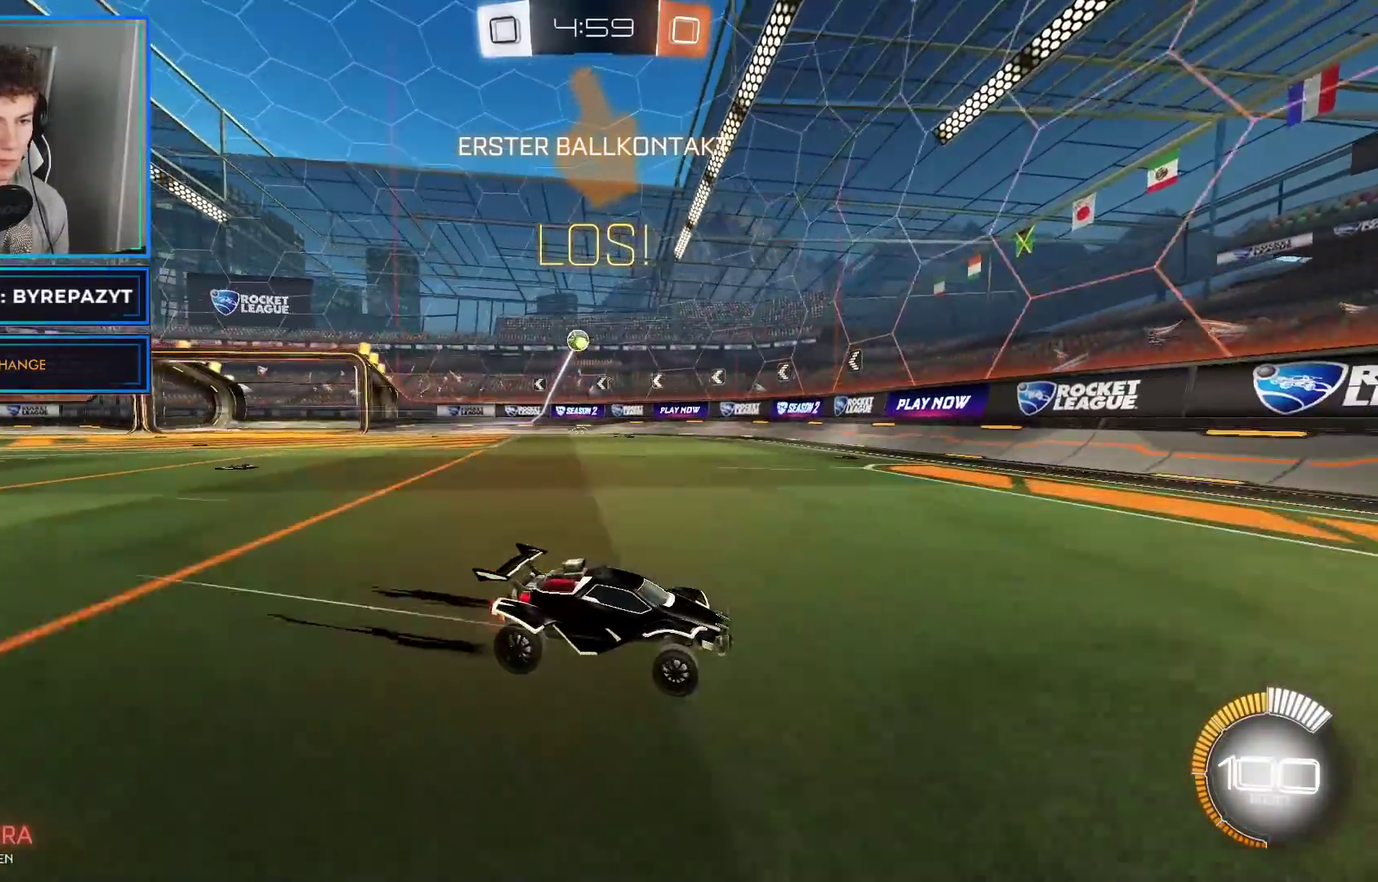
{"buttons": ["L2"], "left_stick": "left", "right_stick": "center", "events": [[150, "left_stick", "left"], [367, "R2", "up"], [400, "L2", "down"]]}
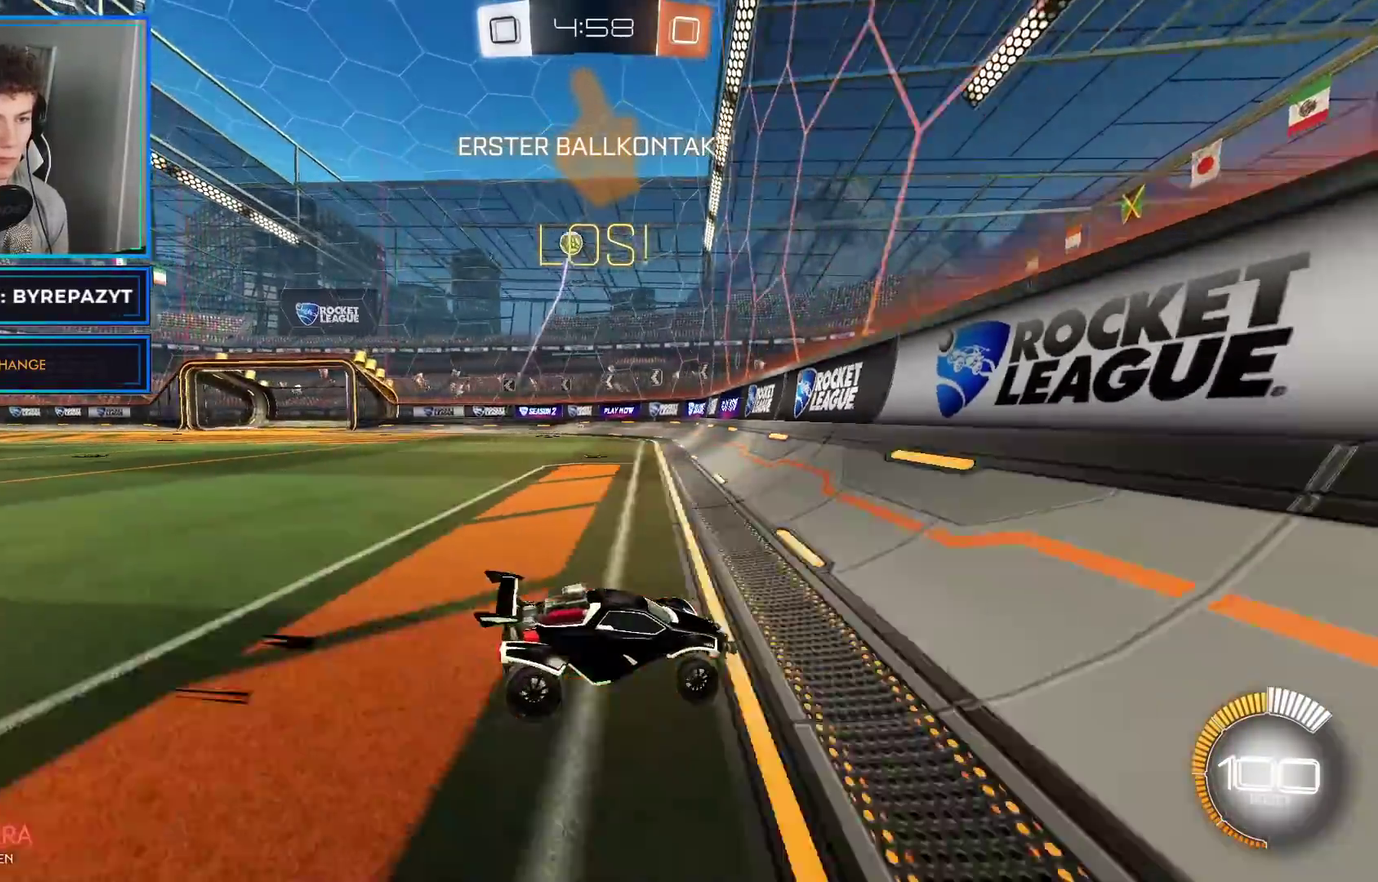
{"buttons": ["L2"], "left_stick": "left", "right_stick": "center", "events": [[50, "L2", "up"], [150, "R2", "down"], [167, "left_stick", "center"], [400, "R2", "up"], [450, "left_stick", "left"], [467, "L2", "down"]]}
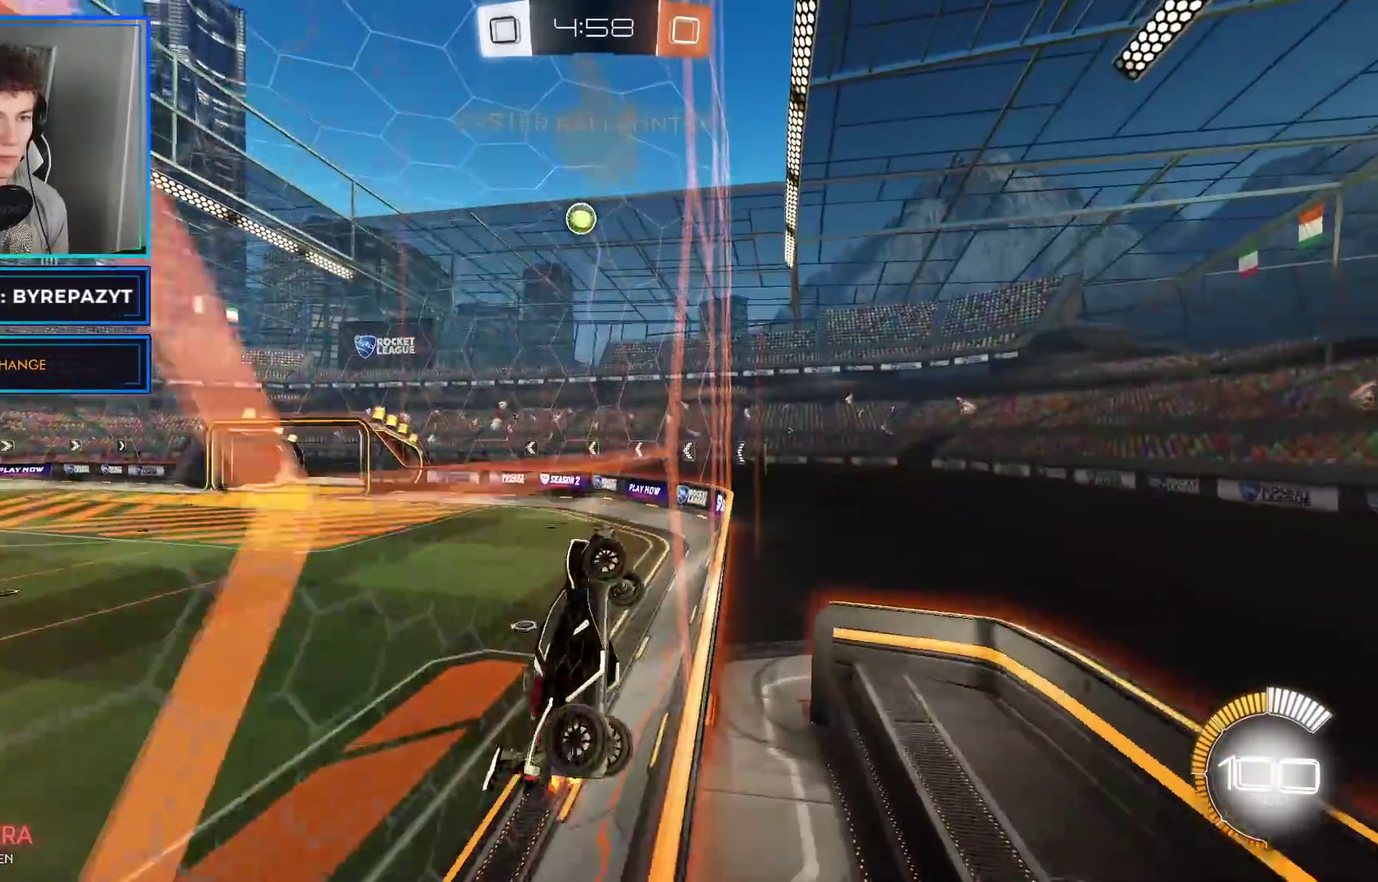
{"buttons": ["A", "R2"], "left_stick": "center", "right_stick": "center", "events": [[150, "left_stick", "center"], [217, "L2", "up"], [233, "R2", "down"], [267, "left_stick", "right"], [500, "A", "down"], [500, "left_stick", "center"]]}
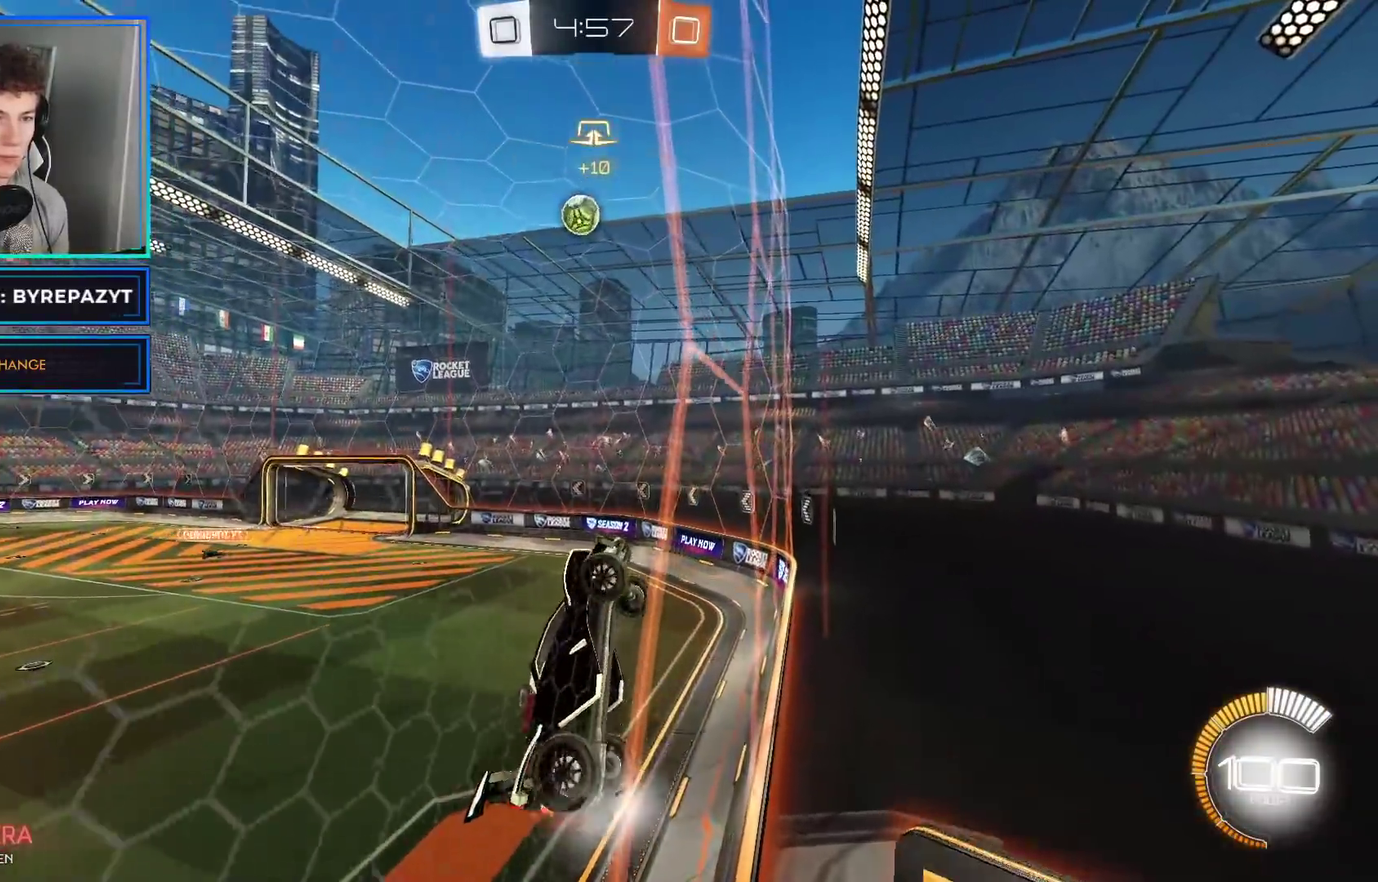
{"buttons": ["R2"], "left_stick": "right", "right_stick": "center", "events": [[67, "left_stick", "down-left"], [150, "left_stick", "down"], [200, "left_stick", "down-right"], [333, "left_stick", "right"], [367, "A", "up"]]}
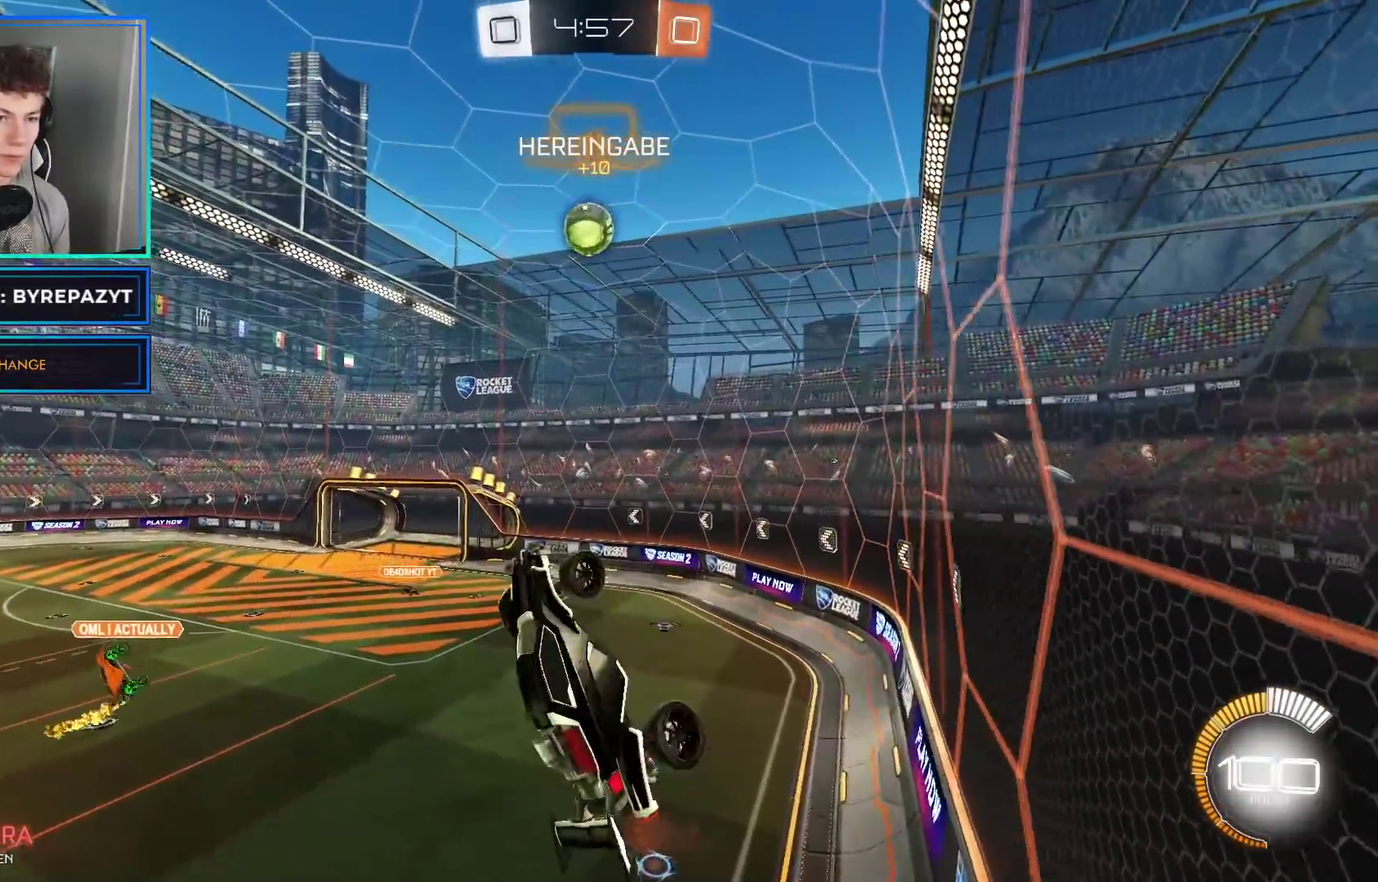
{"buttons": ["B", "R2"], "left_stick": "up-left", "right_stick": "center", "events": [[50, "left_stick", "up-right"], [133, "left_stick", "up-left"], [150, "B", "down"], [233, "left_stick", "center"], [317, "left_stick", "left"], [450, "left_stick", "up-left"]]}
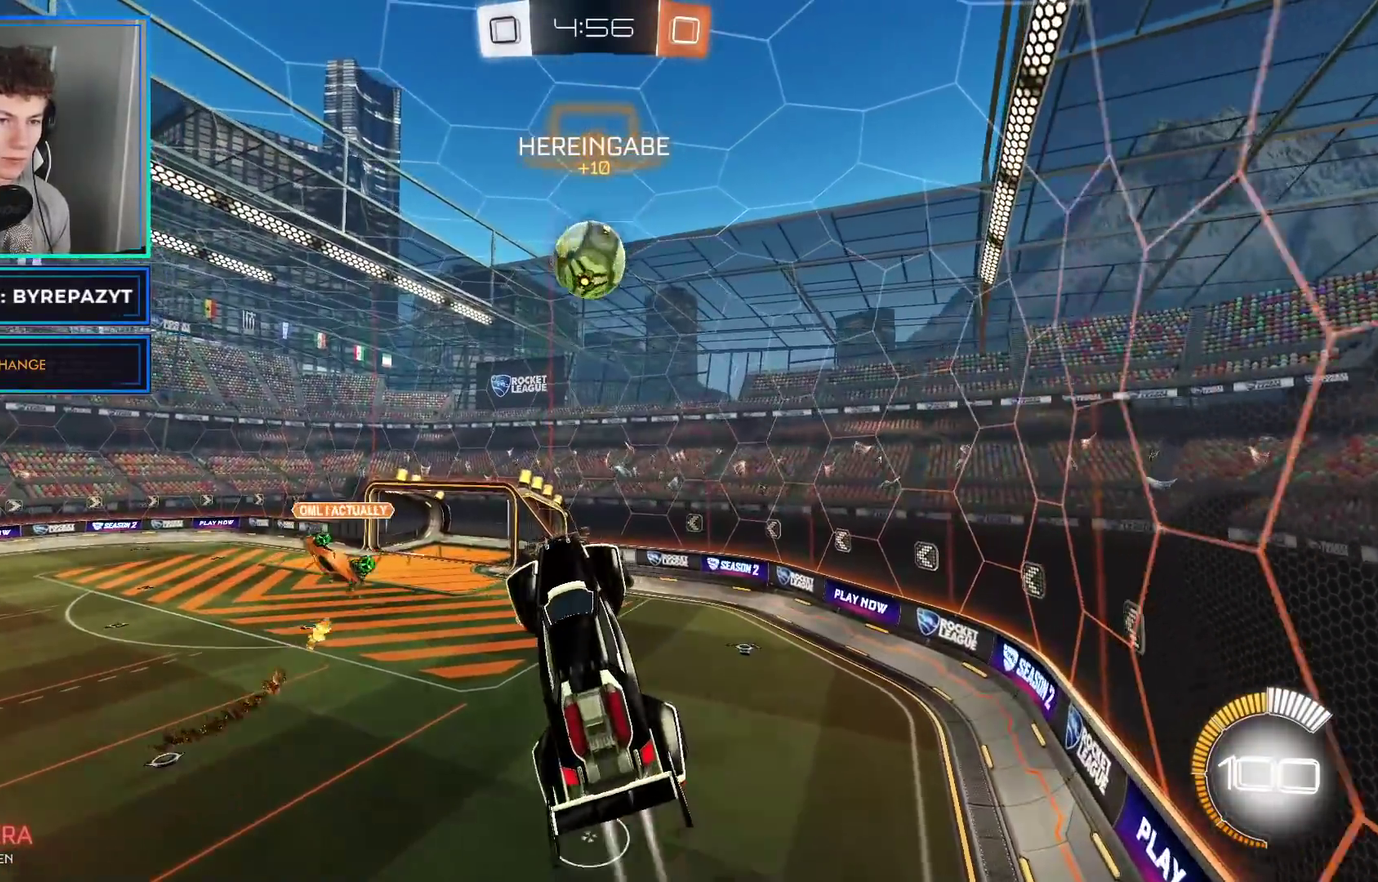
{"buttons": ["B", "R2"], "left_stick": "center", "right_stick": "center", "events": [[33, "B", "up"], [67, "left_stick", "up"], [233, "B", "down"], [233, "left_stick", "center"], [367, "left_stick", "up-right"], [483, "left_stick", "center"]]}
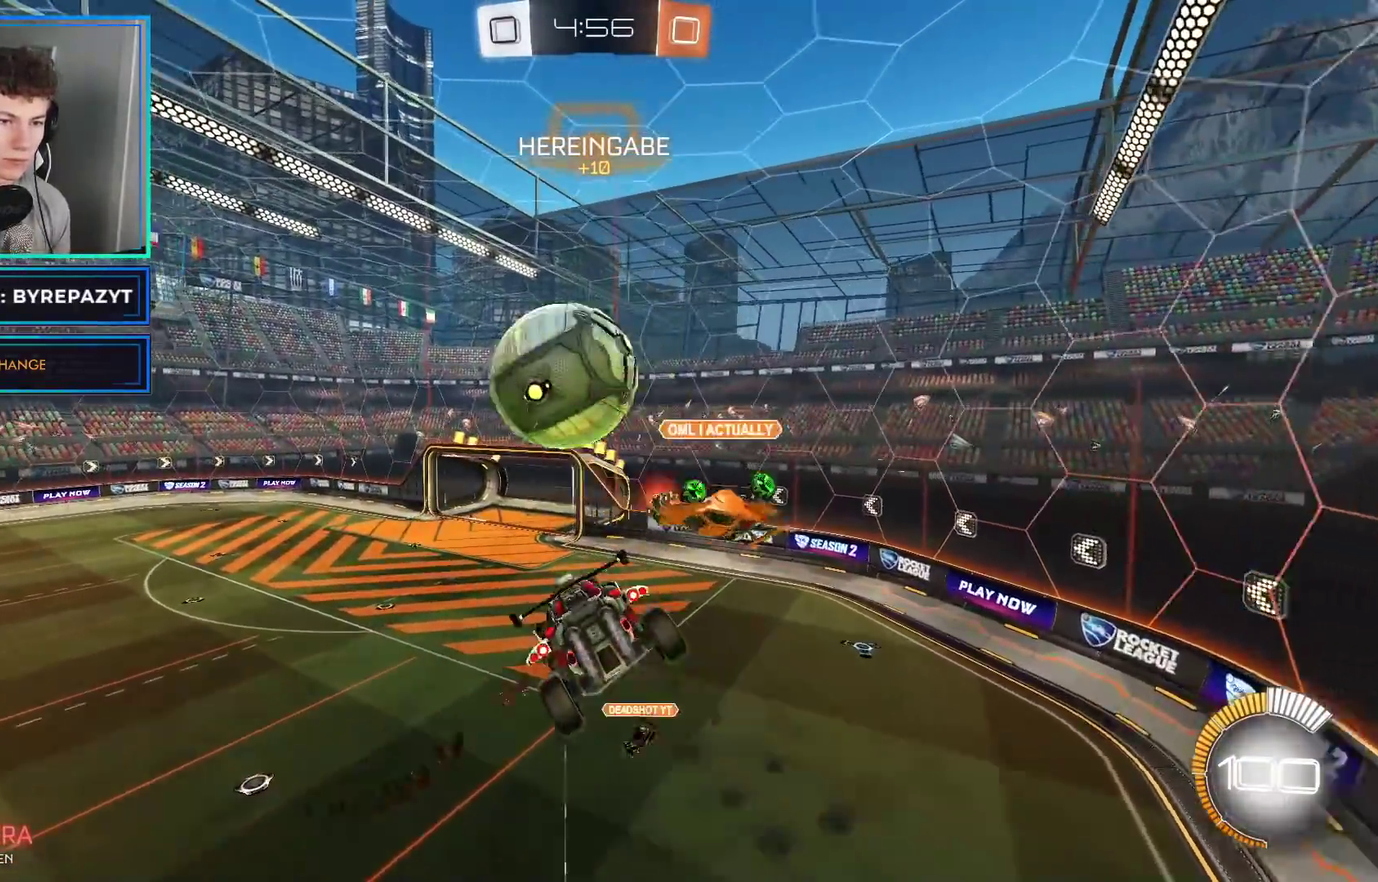
{"buttons": ["R2"], "left_stick": "down-left", "right_stick": "center", "events": [[150, "B", "up"], [233, "left_stick", "down-left"]]}
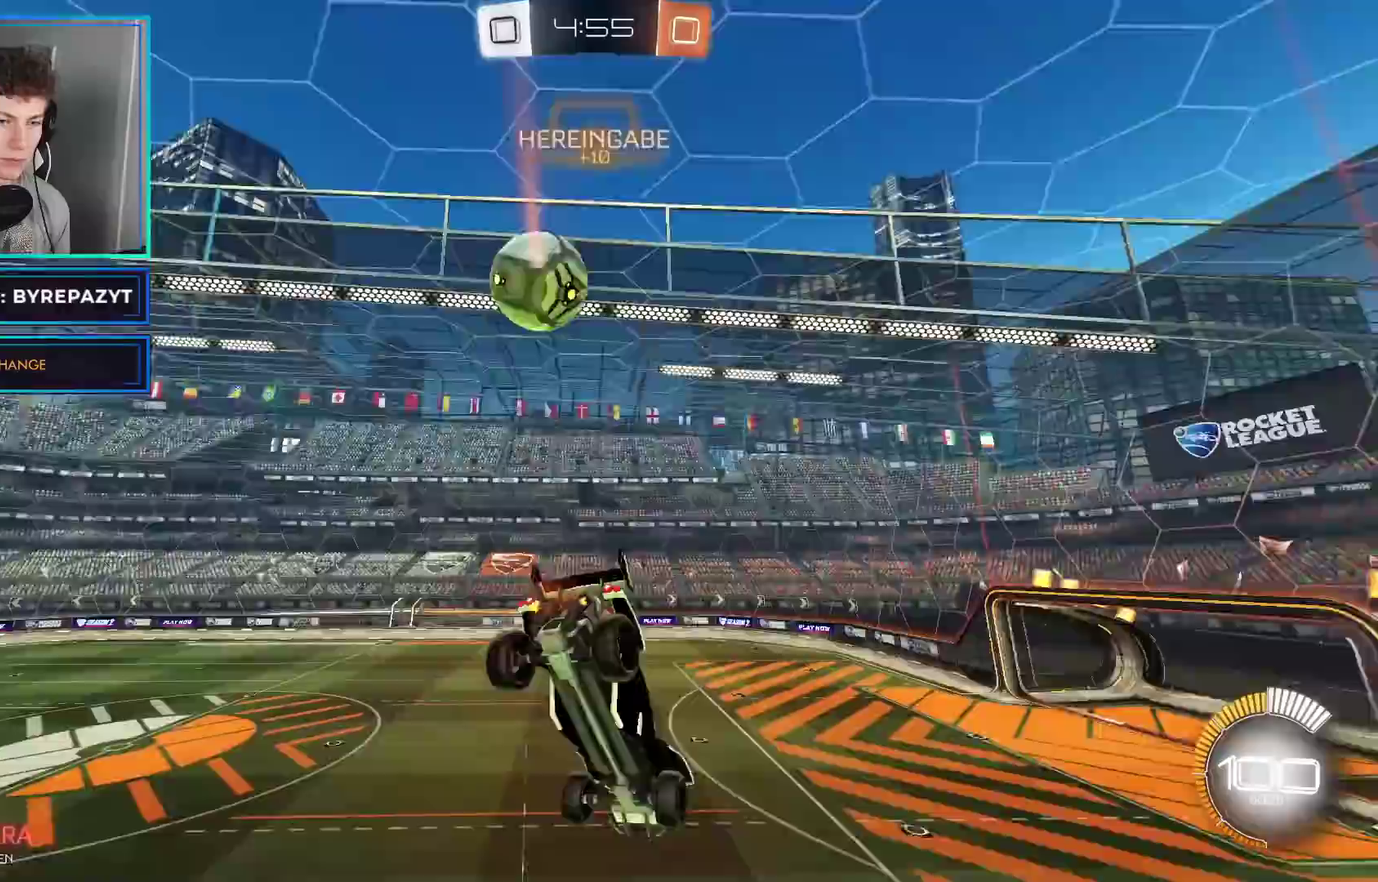
{"buttons": ["B", "R2"], "left_stick": "up", "right_stick": "center", "events": [[33, "Y", "down"], [167, "B", "down"], [183, "Y", "up"], [267, "left_stick", "center"], [483, "left_stick", "up"]]}
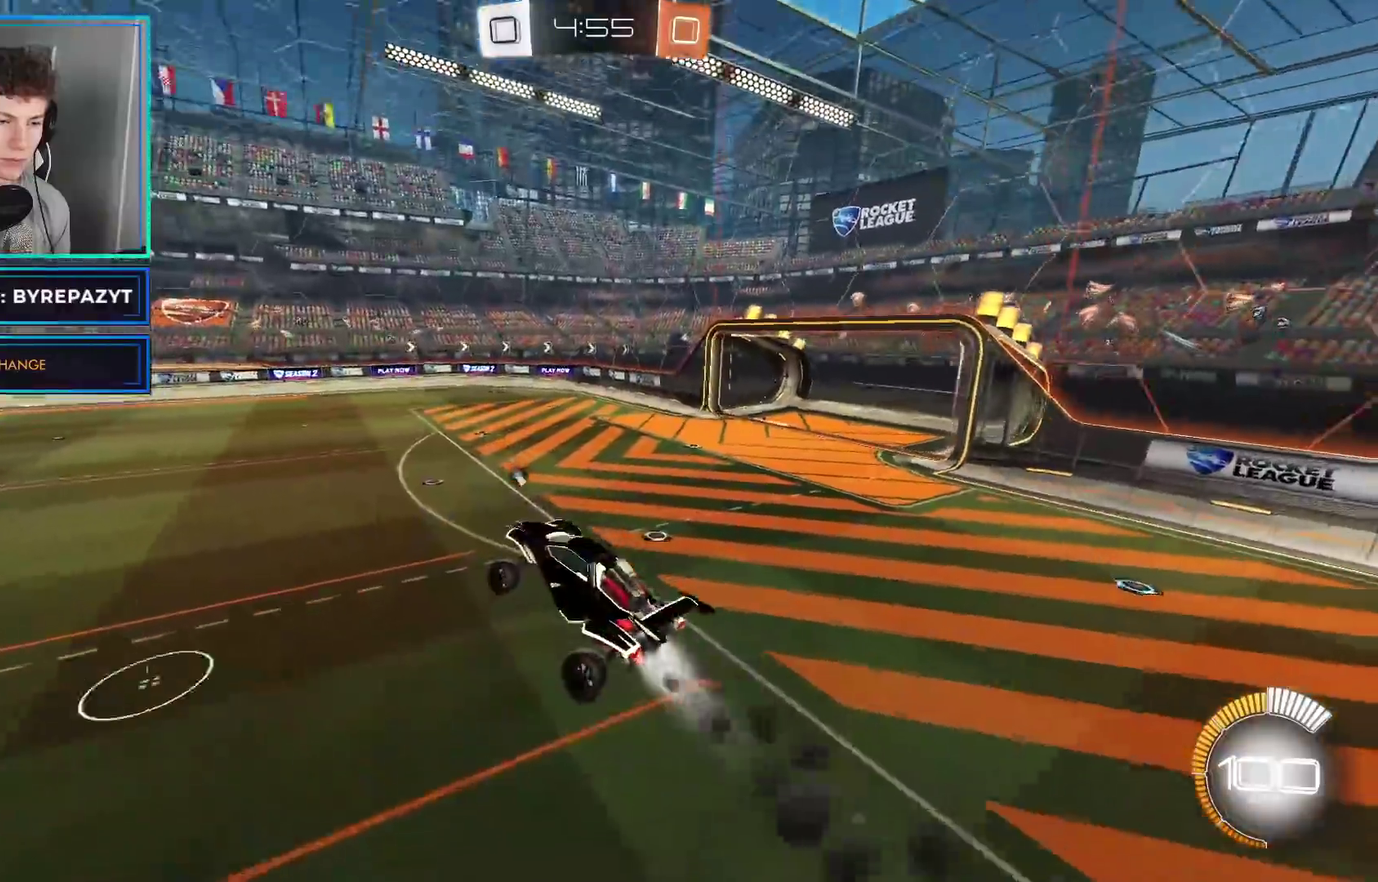
{"buttons": ["B", "R2"], "left_stick": "center", "right_stick": "center", "events": [[217, "Y", "down"], [317, "left_stick", "center"], [367, "Y", "up"]]}
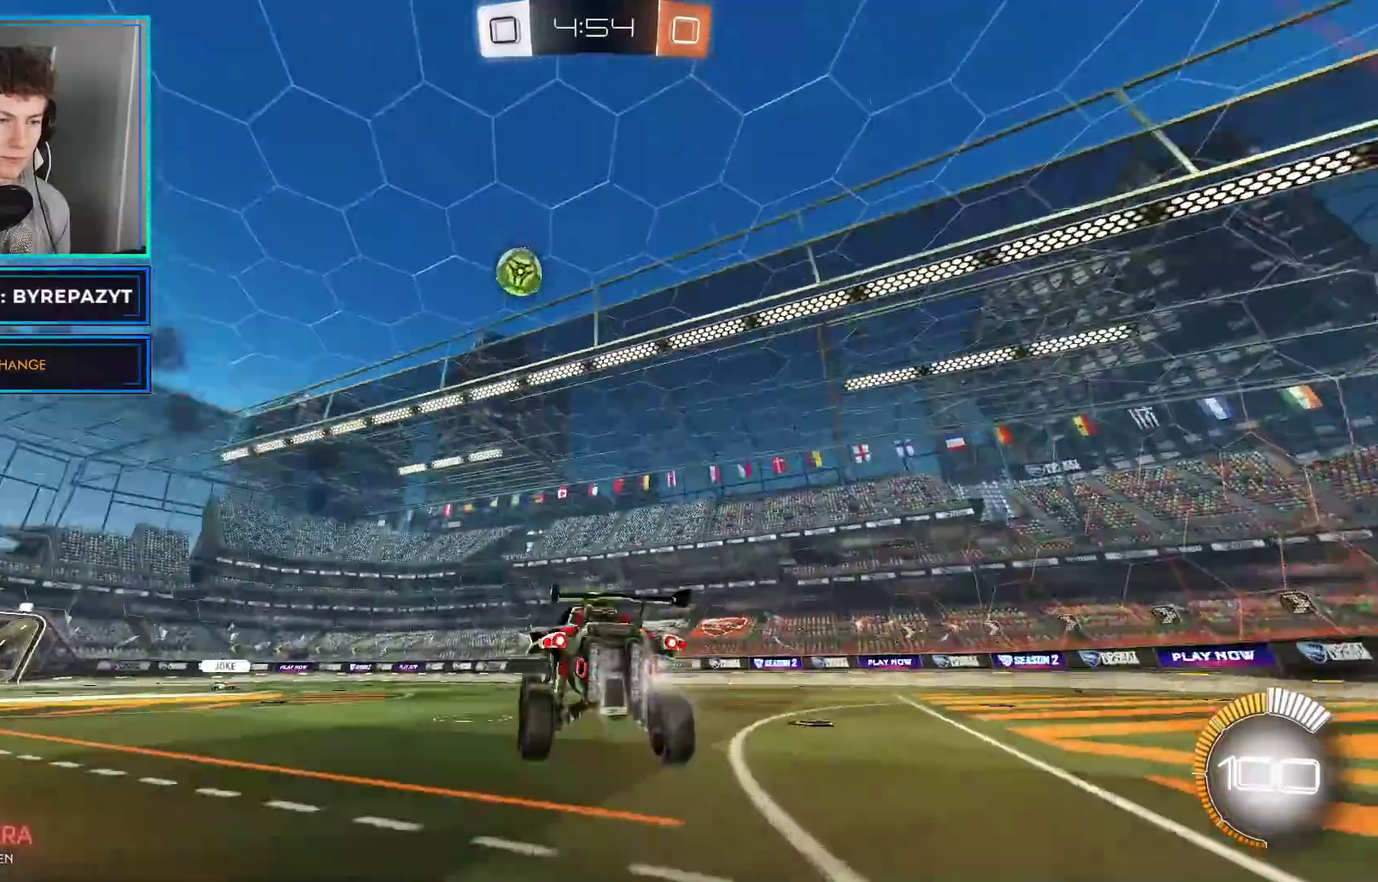
{"buttons": ["B", "R2"], "left_stick": "left", "right_stick": "center", "events": [[133, "Y", "down"], [133, "left_stick", "right"], [283, "left_stick", "center"], [300, "Y", "up"], [483, "left_stick", "left"]]}
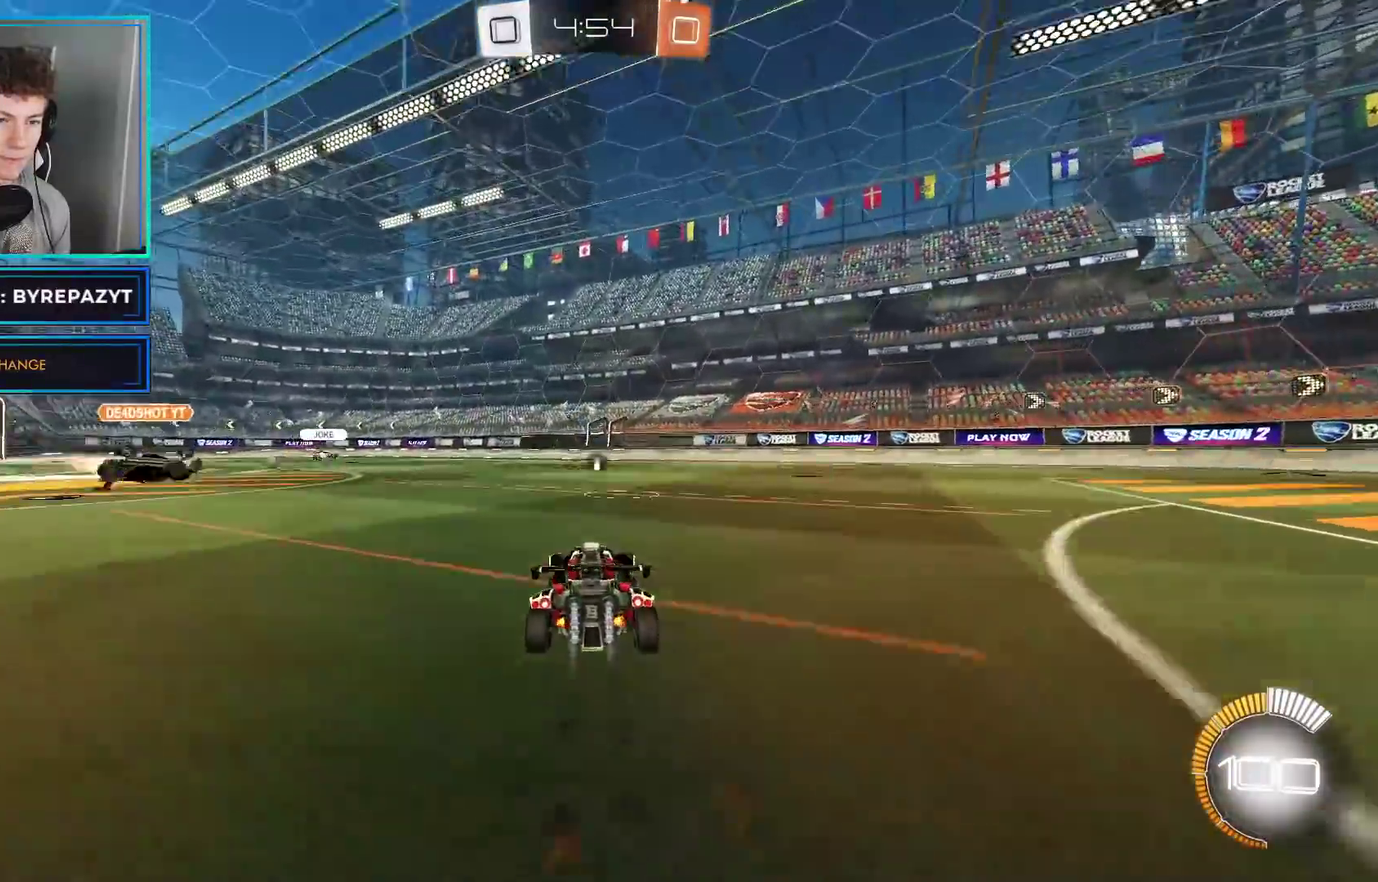
{"buttons": ["R2"], "left_stick": "center", "right_stick": "center", "events": [[50, "Y", "down"], [250, "B", "up"], [250, "Y", "up"], [333, "left_stick", "center"], [367, "X", "down"], [500, "X", "up"]]}
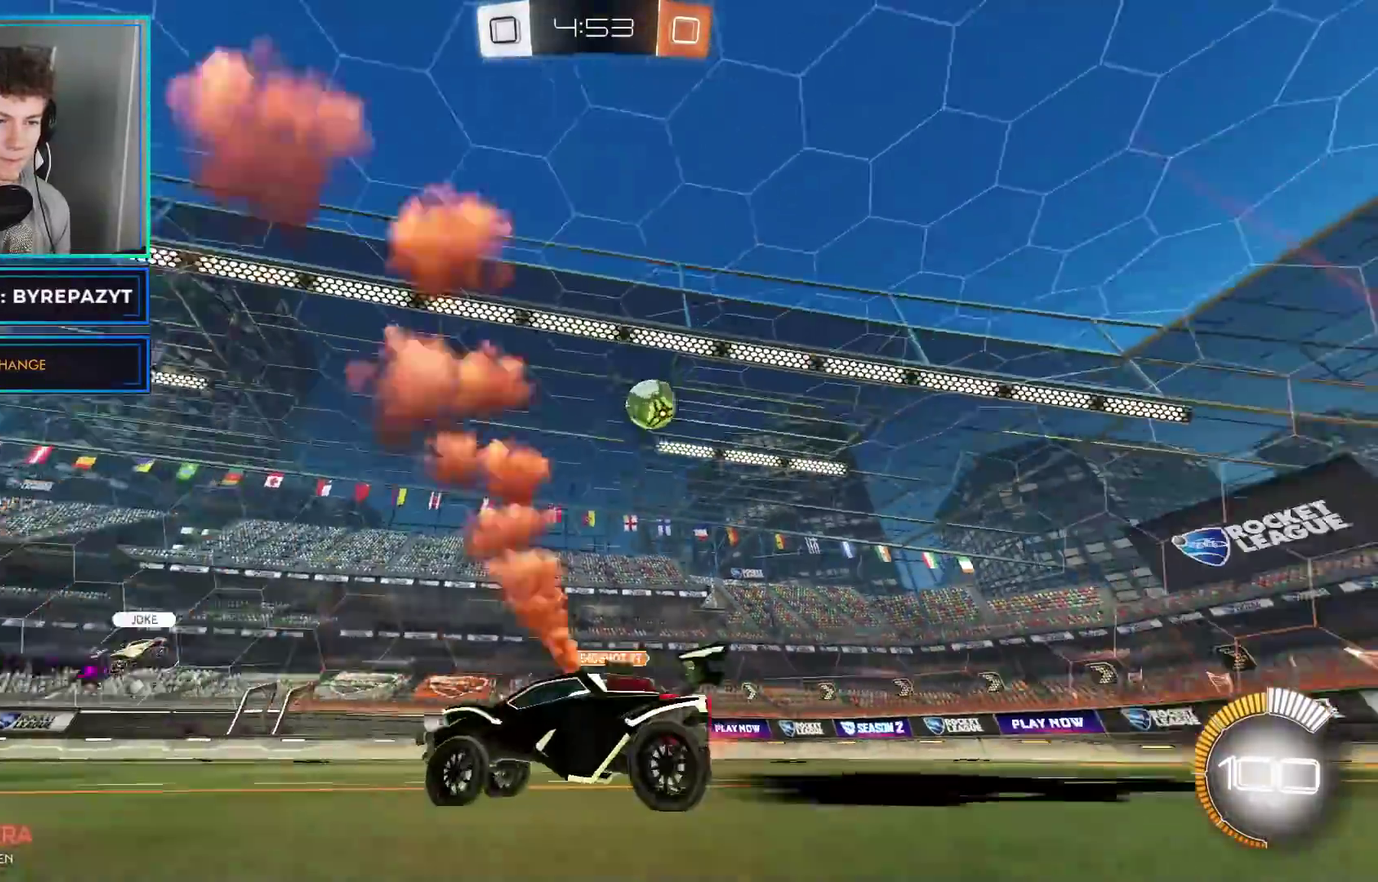
{"buttons": ["X", "L2", "R2"], "left_stick": "right", "right_stick": "center", "events": [[283, "left_stick", "right"], [433, "X", "down"], [483, "L2", "down"]]}
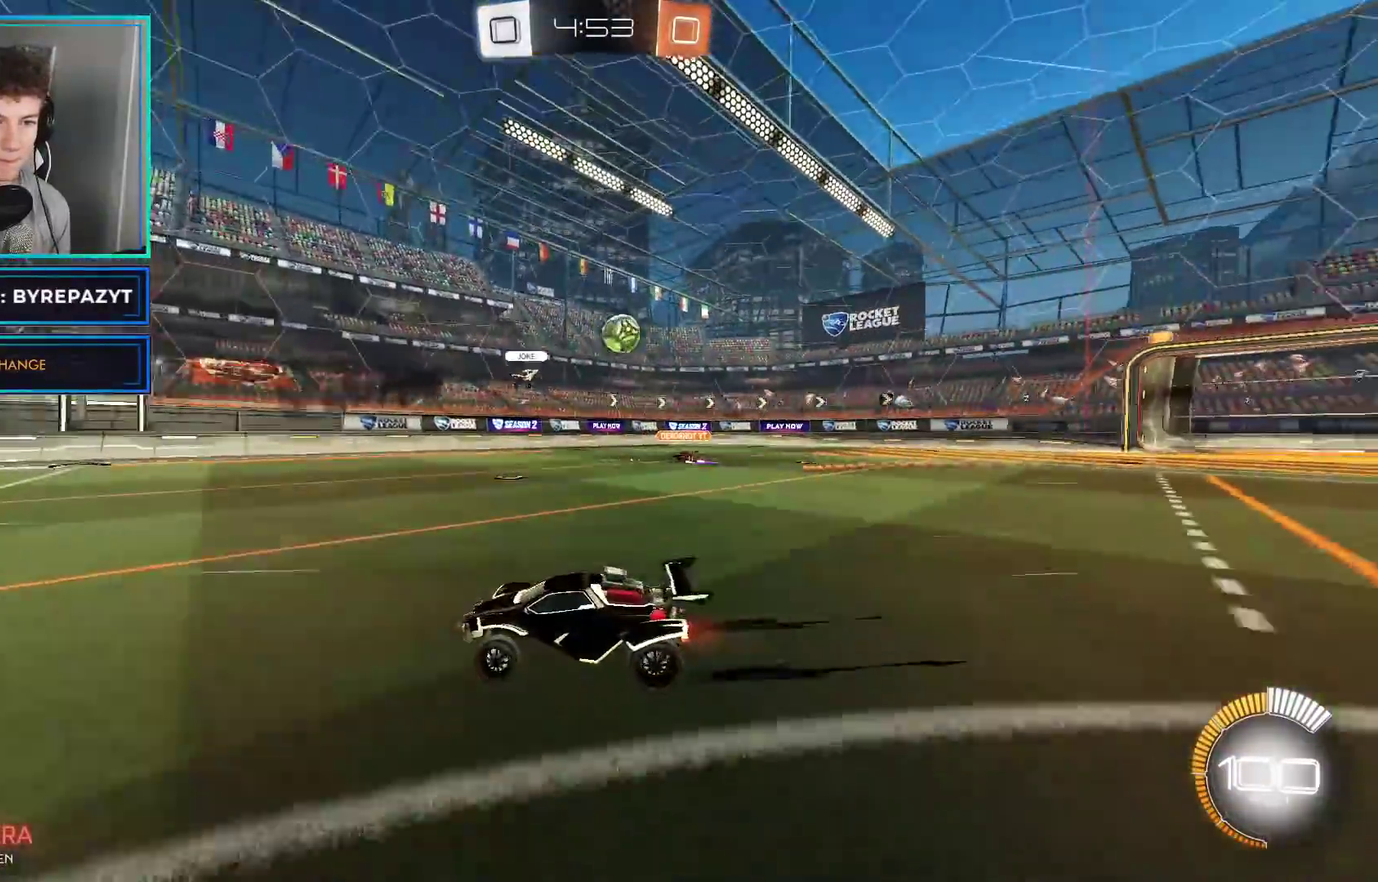
{"buttons": ["R2"], "left_stick": "right", "right_stick": "center", "events": [[67, "X", "up"], [433, "L2", "up"]]}
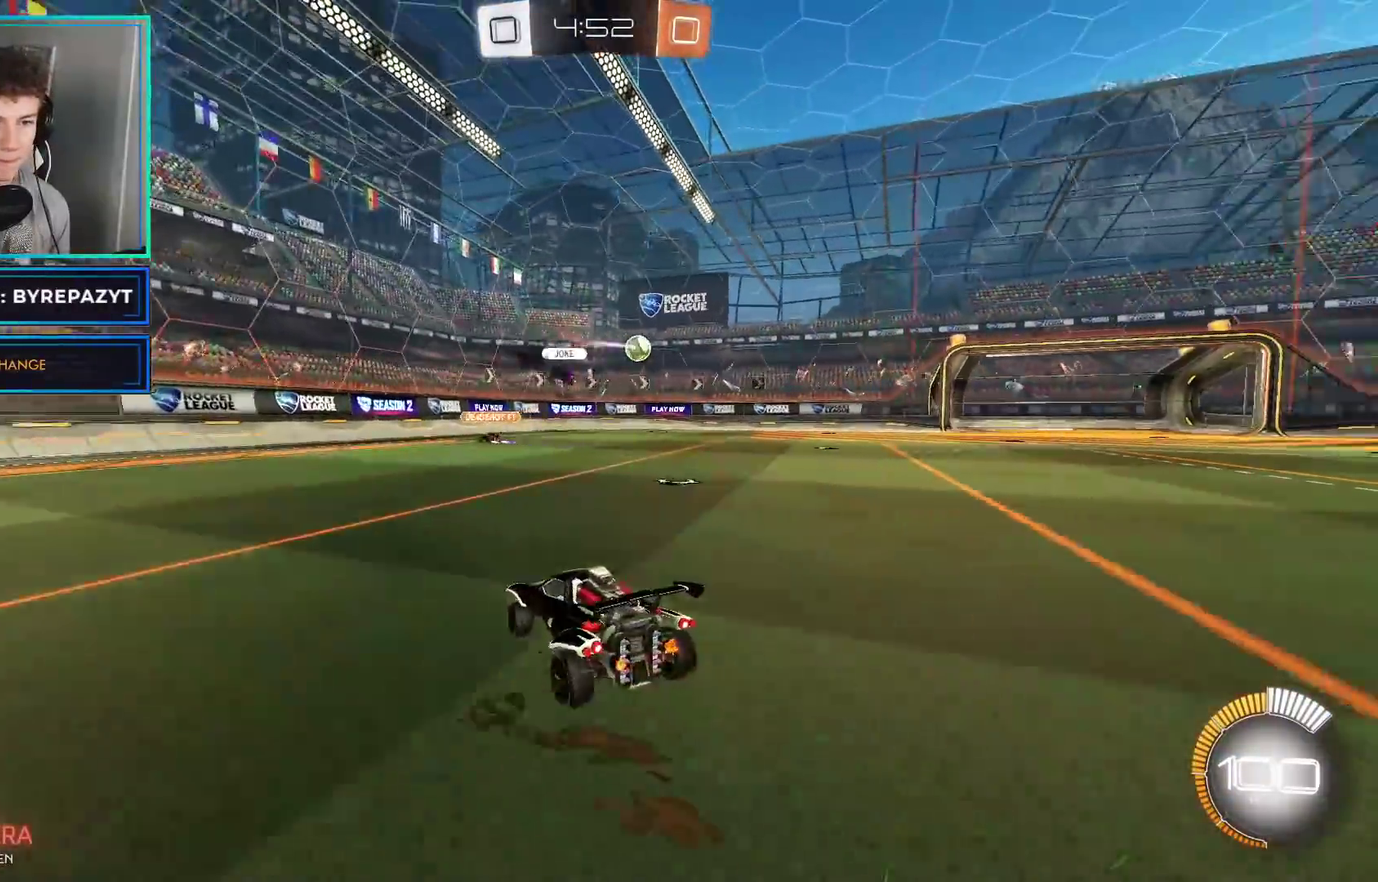
{"buttons": ["R2"], "left_stick": "right", "right_stick": "center", "events": [[283, "left_stick", "center"], [367, "left_stick", "right"]]}
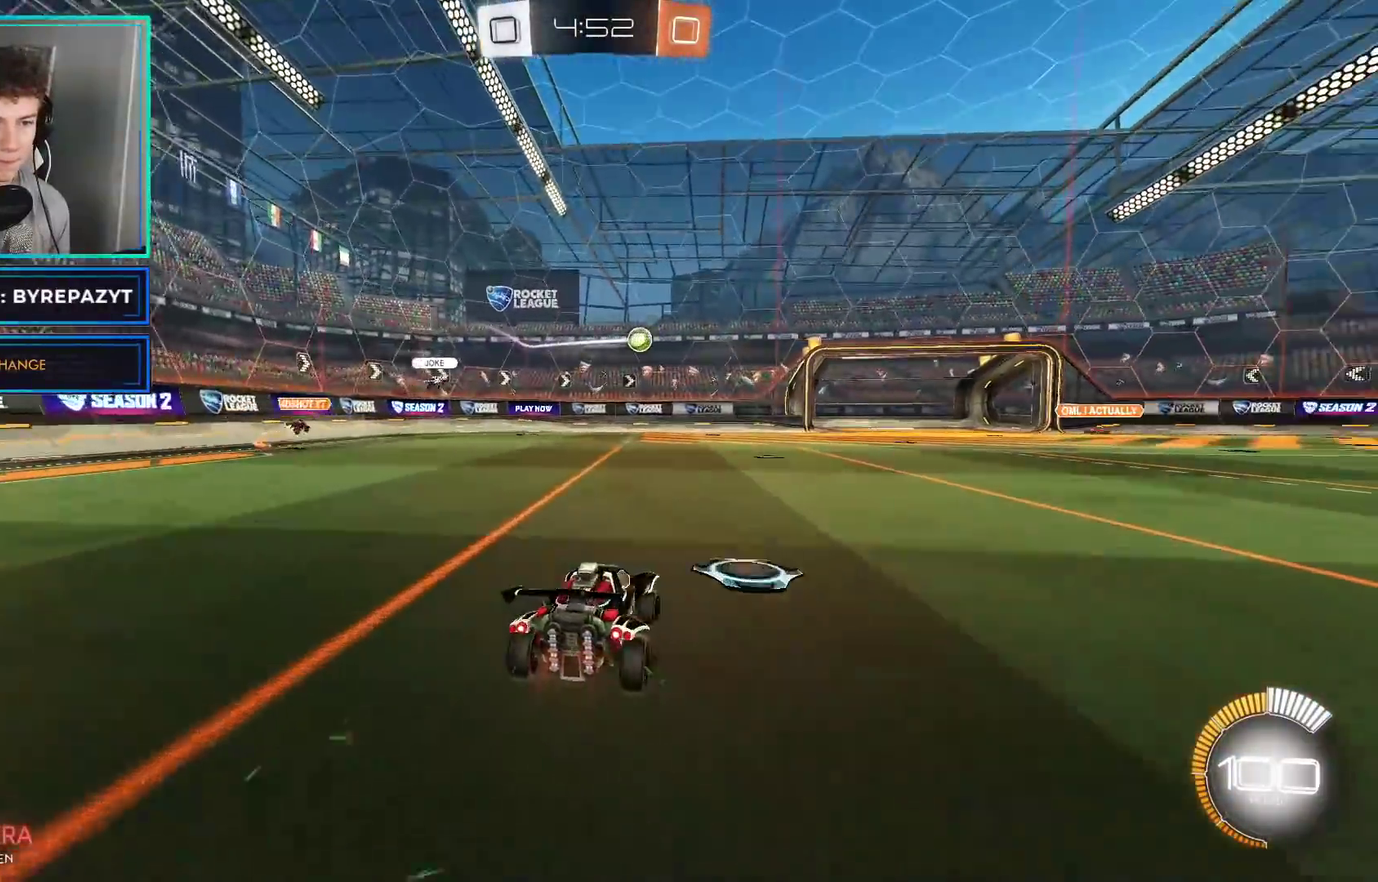
{"buttons": ["B", "R2"], "left_stick": "right", "right_stick": "center", "events": [[500, "B", "down"]]}
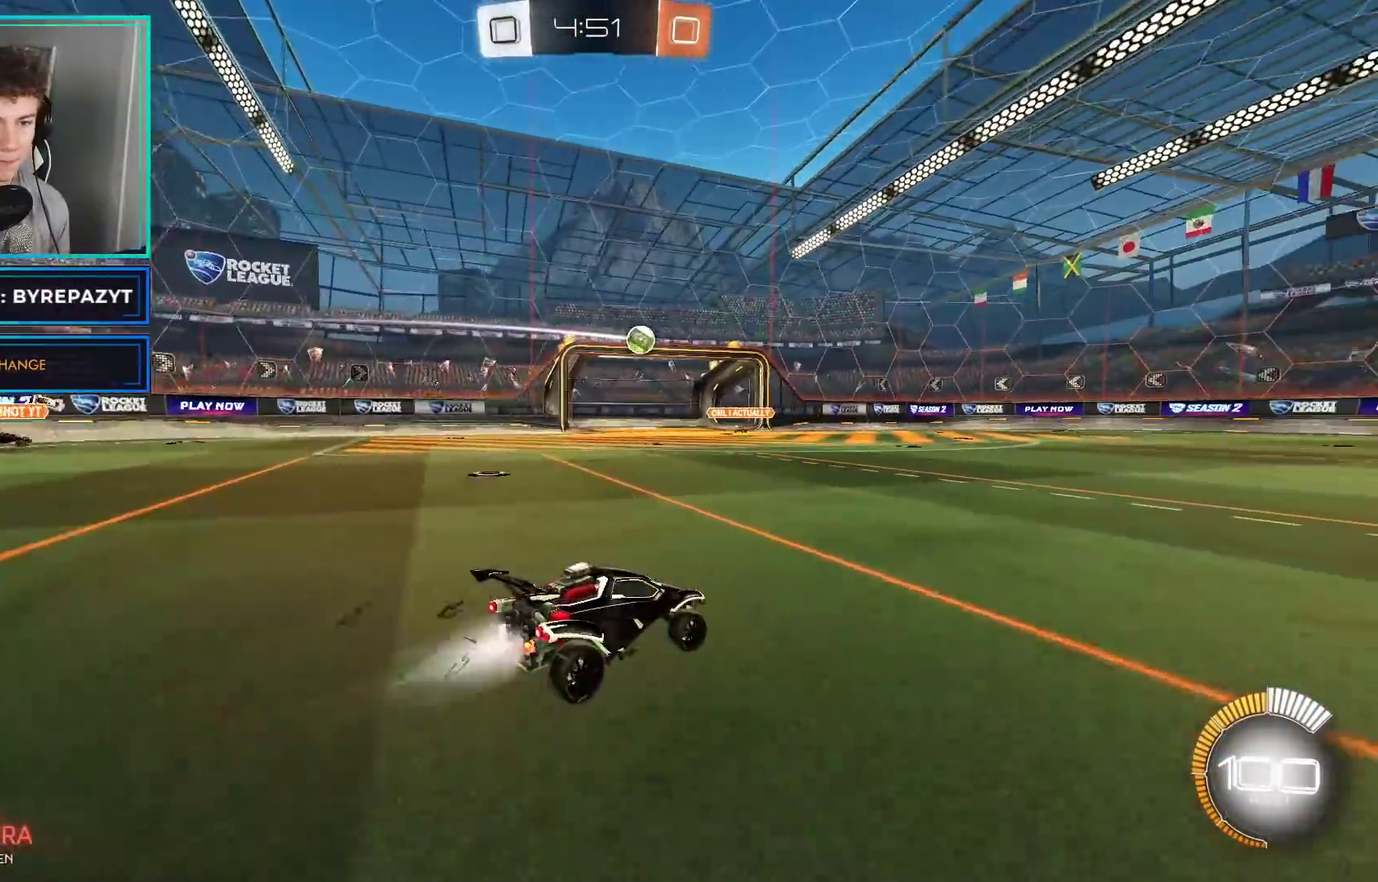
{"buttons": ["R2"], "left_stick": "right", "right_stick": "center", "events": [[333, "B", "up"]]}
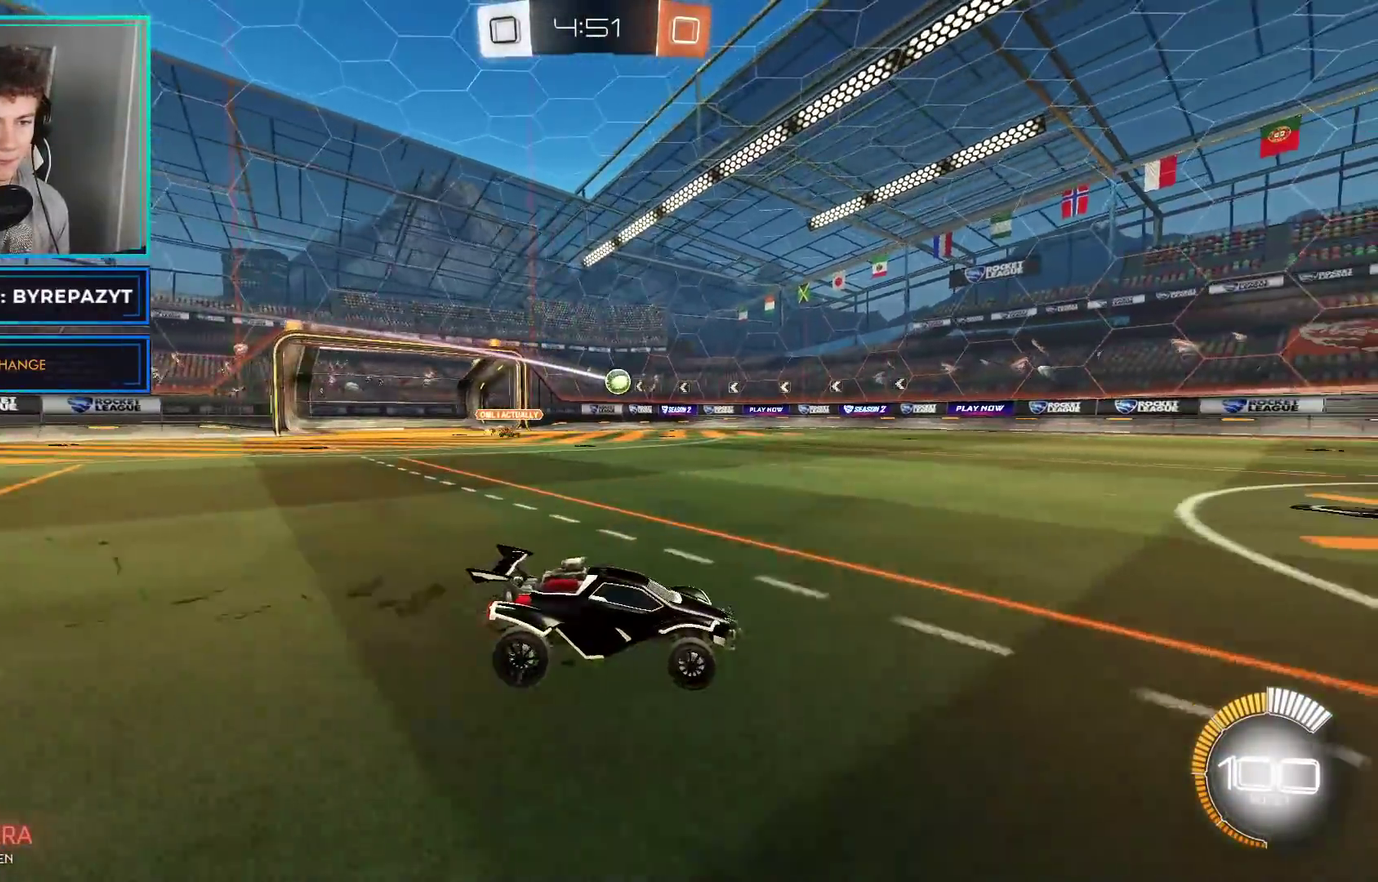
{"buttons": ["L2"], "left_stick": "left", "right_stick": "center", "events": [[33, "left_stick", "center"], [117, "left_stick", "left"], [233, "X", "down"], [333, "X", "up"], [417, "R2", "up"], [433, "L2", "down"]]}
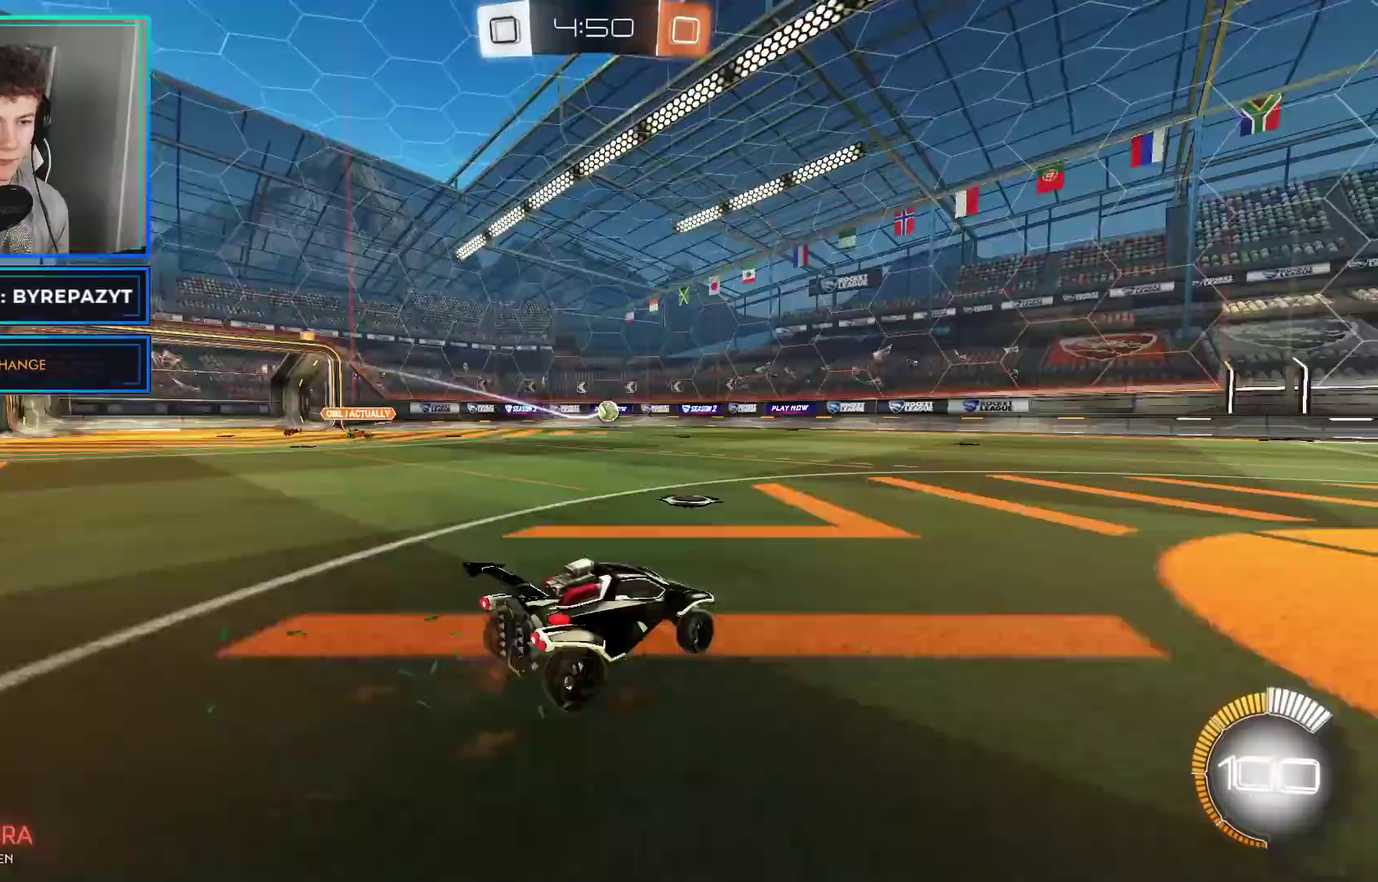
{"buttons": ["R2"], "left_stick": "left", "right_stick": "center", "events": [[83, "L2", "up"], [183, "R2", "down"], [283, "left_stick", "center"], [483, "left_stick", "left"]]}
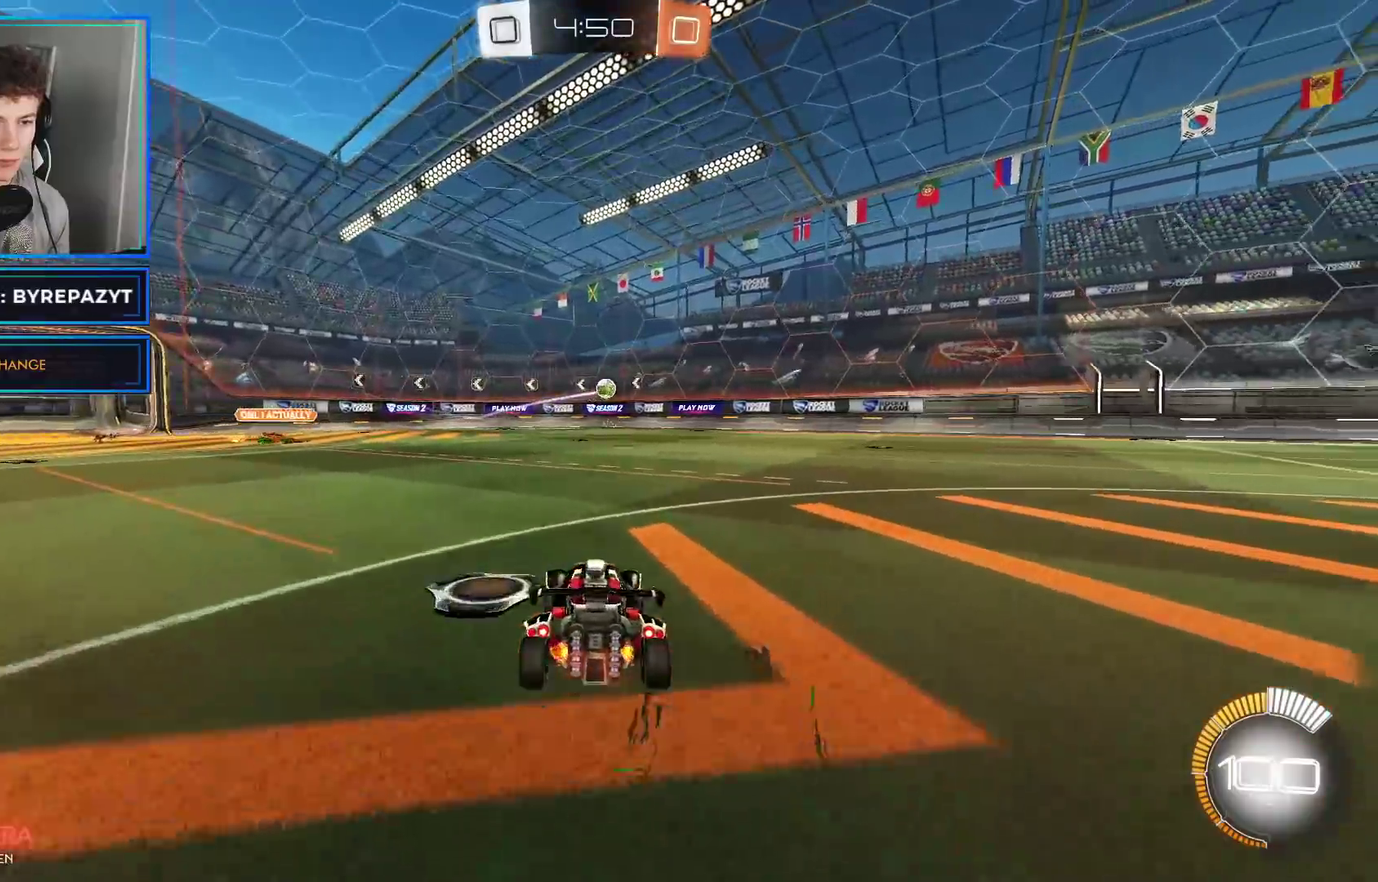
{"buttons": [], "left_stick": "center", "right_stick": "center", "events": [[100, "R2", "up"], [133, "left_stick", "center"], [217, "left_stick", "left"], [283, "R2", "down"], [417, "left_stick", "center"], [500, "R2", "up"]]}
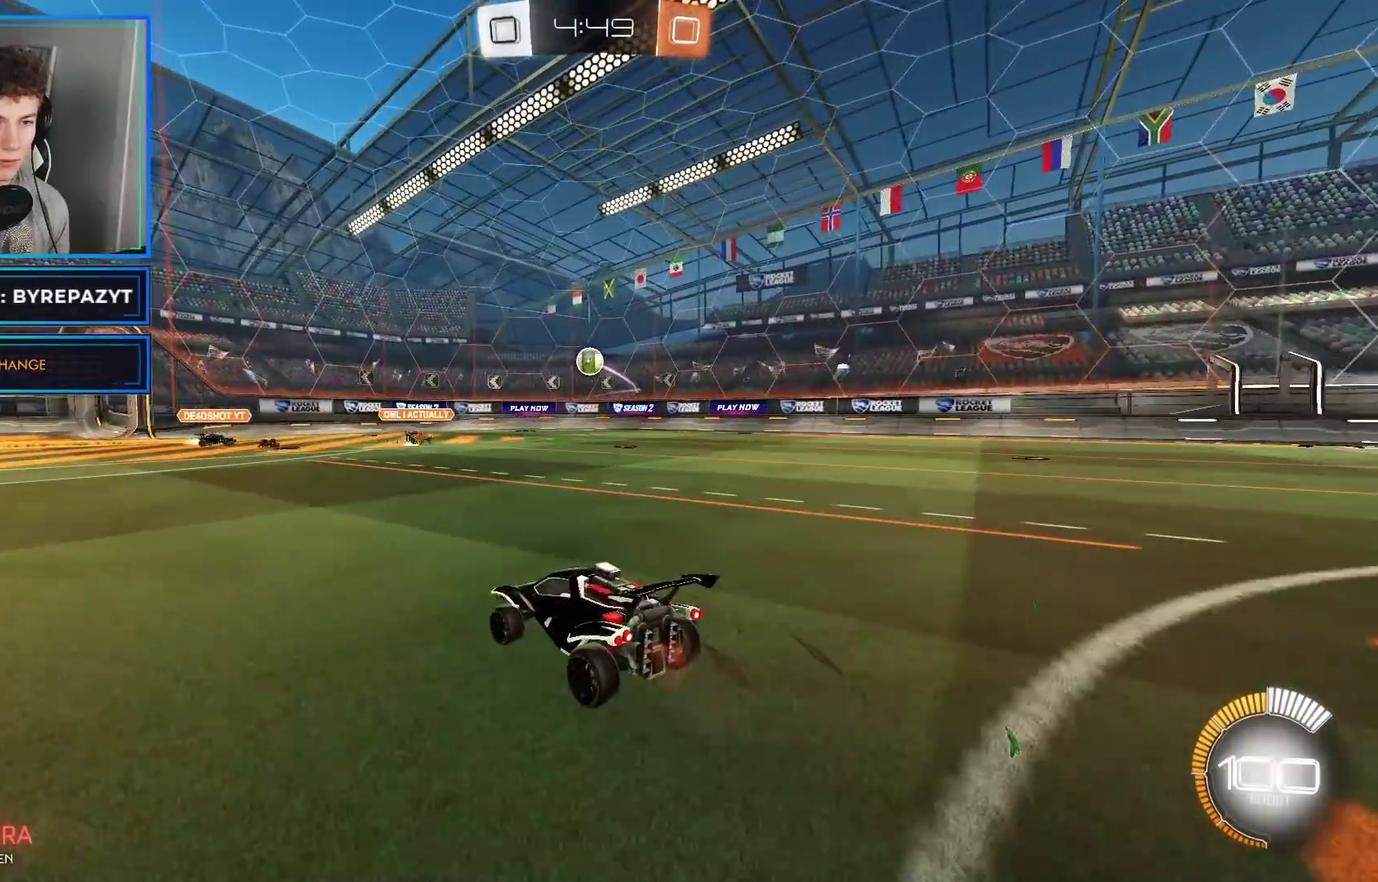
{"buttons": ["R2"], "left_stick": "center", "right_stick": "center", "events": [[100, "L2", "down"], [217, "L2", "up"], [283, "R2", "down"], [350, "left_stick", "left"], [417, "left_stick", "center"]]}
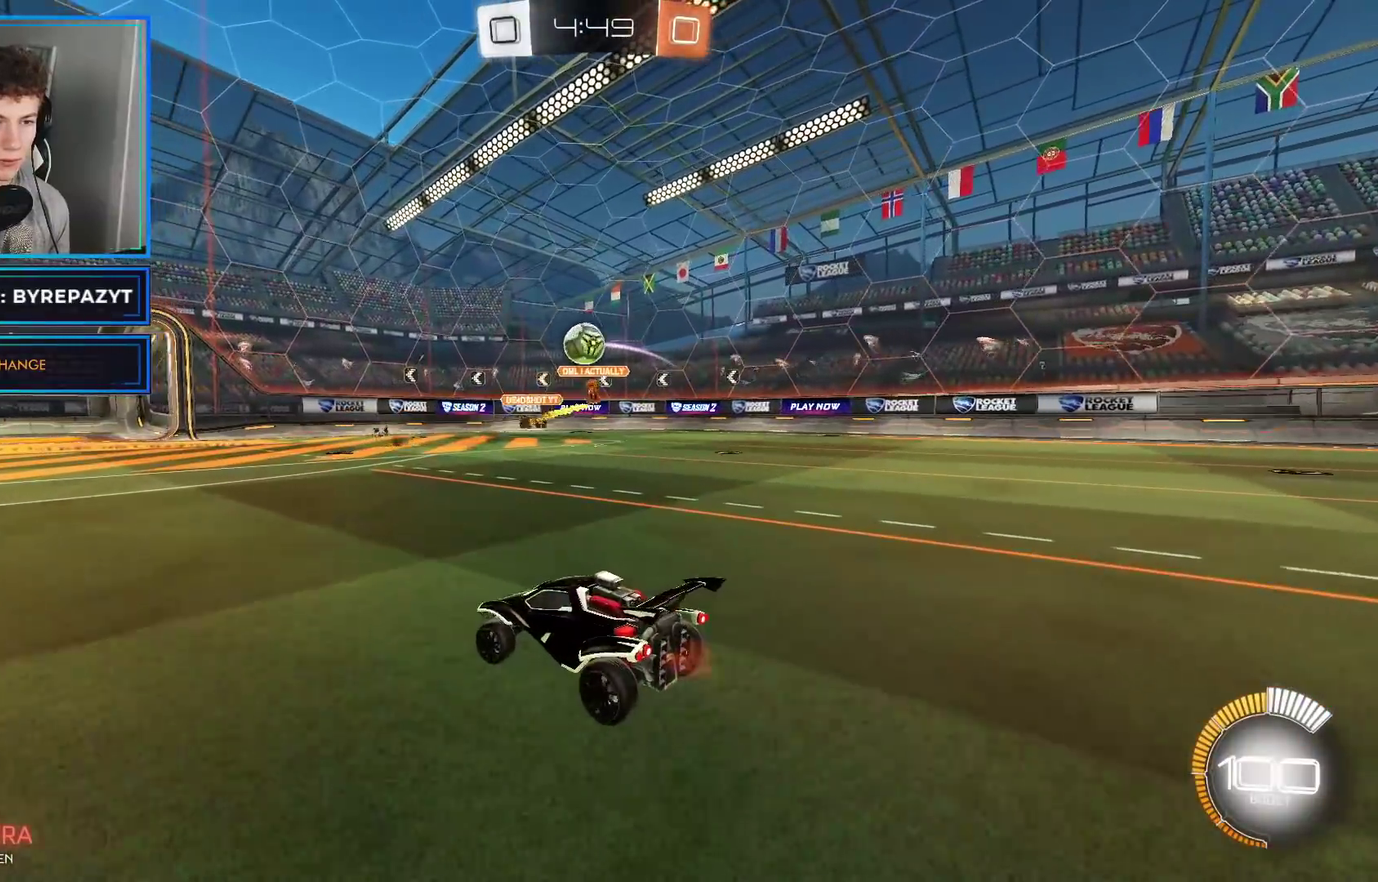
{"buttons": ["B", "R2"], "left_stick": "down-right", "right_stick": "center", "events": [[317, "A", "down"], [333, "left_stick", "down"], [450, "B", "down"], [467, "A", "up"], [467, "left_stick", "down-right"]]}
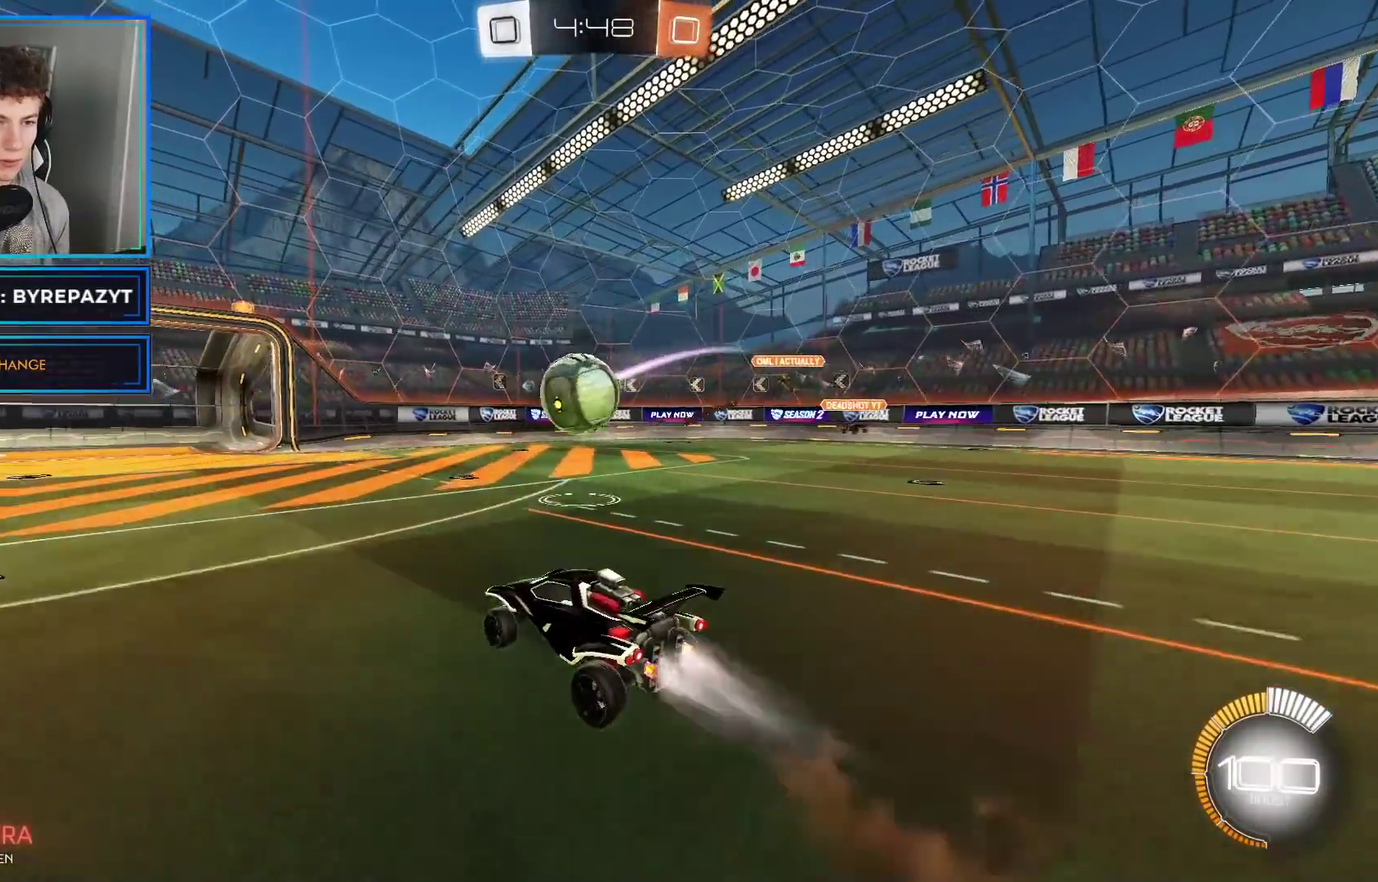
{"buttons": ["R2"], "left_stick": "center", "right_stick": "center", "events": [[33, "left_stick", "right"], [117, "left_stick", "up-right"], [133, "B", "up"], [217, "A", "down"], [350, "left_stick", "center"], [367, "A", "up"]]}
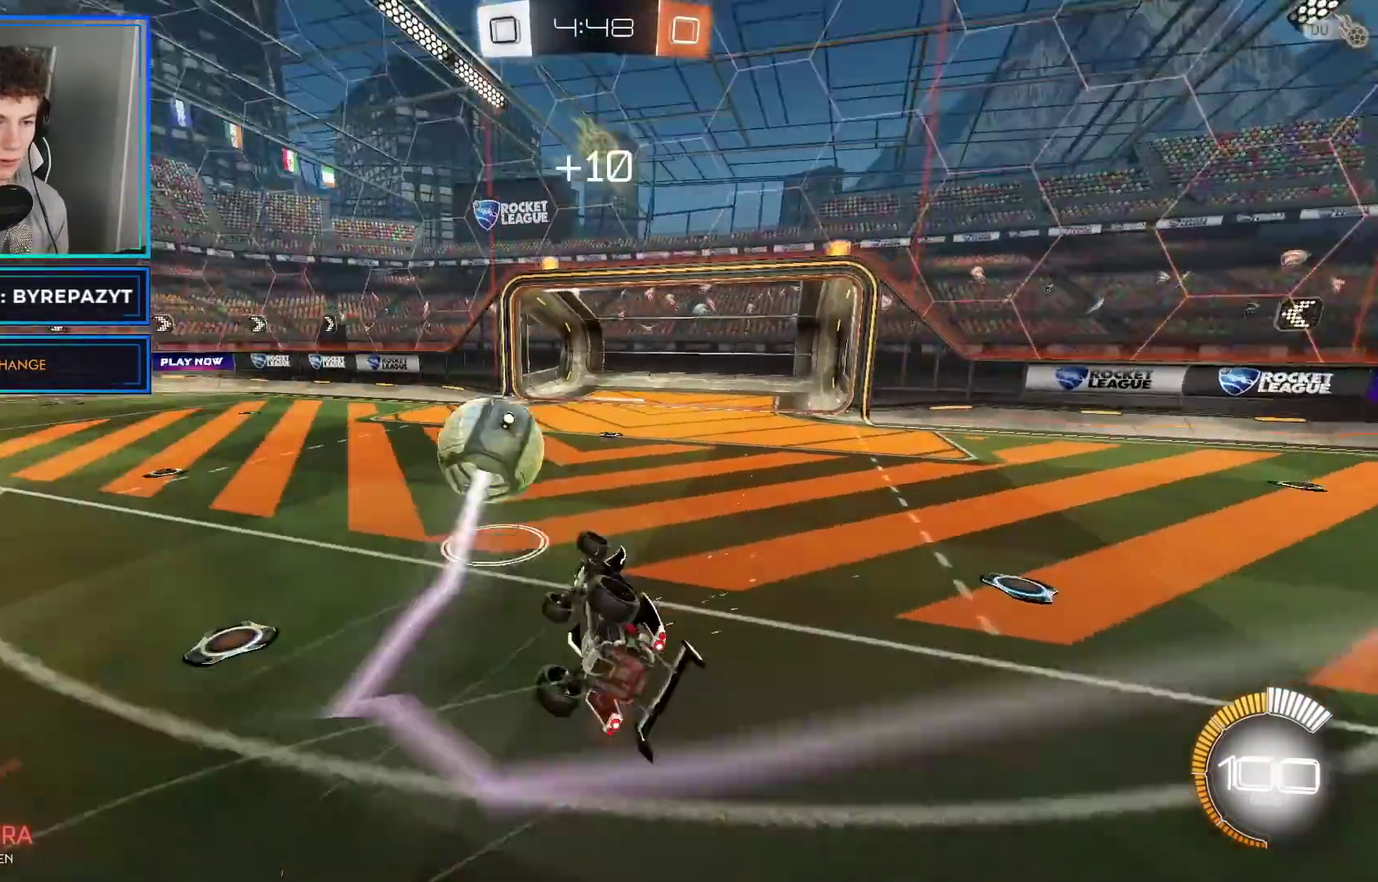
{"buttons": ["R2"], "left_stick": "up-right", "right_stick": "center", "events": [[383, "left_stick", "up-right"]]}